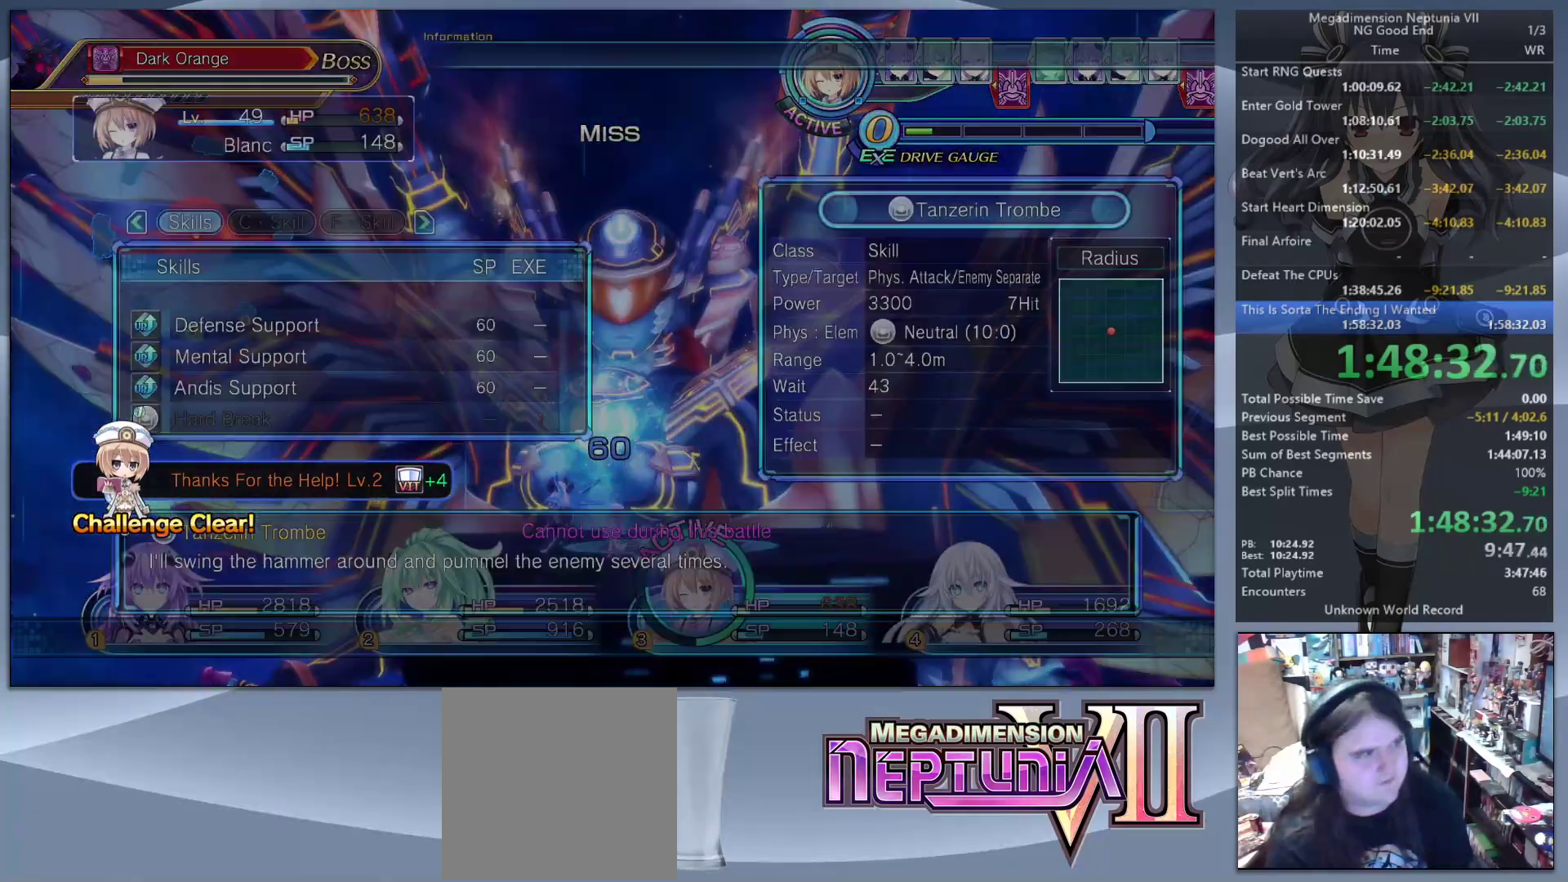
Gameplay with a controller (PlayStation layout); each line is a JSON object with the inputs held at the frame after it. "events" lists button and stick changes between this image and that frame as [ms after this image, input, new state], when the widget could be followed in between. Not read: L1.
{"buttons": [], "left_stick": "center", "right_stick": "center", "events": [[100, "DPAD_UP", "down"], [167, "DPAD_UP", "up"], [267, "DPAD_UP", "down"], [367, "DPAD_UP", "up"]]}
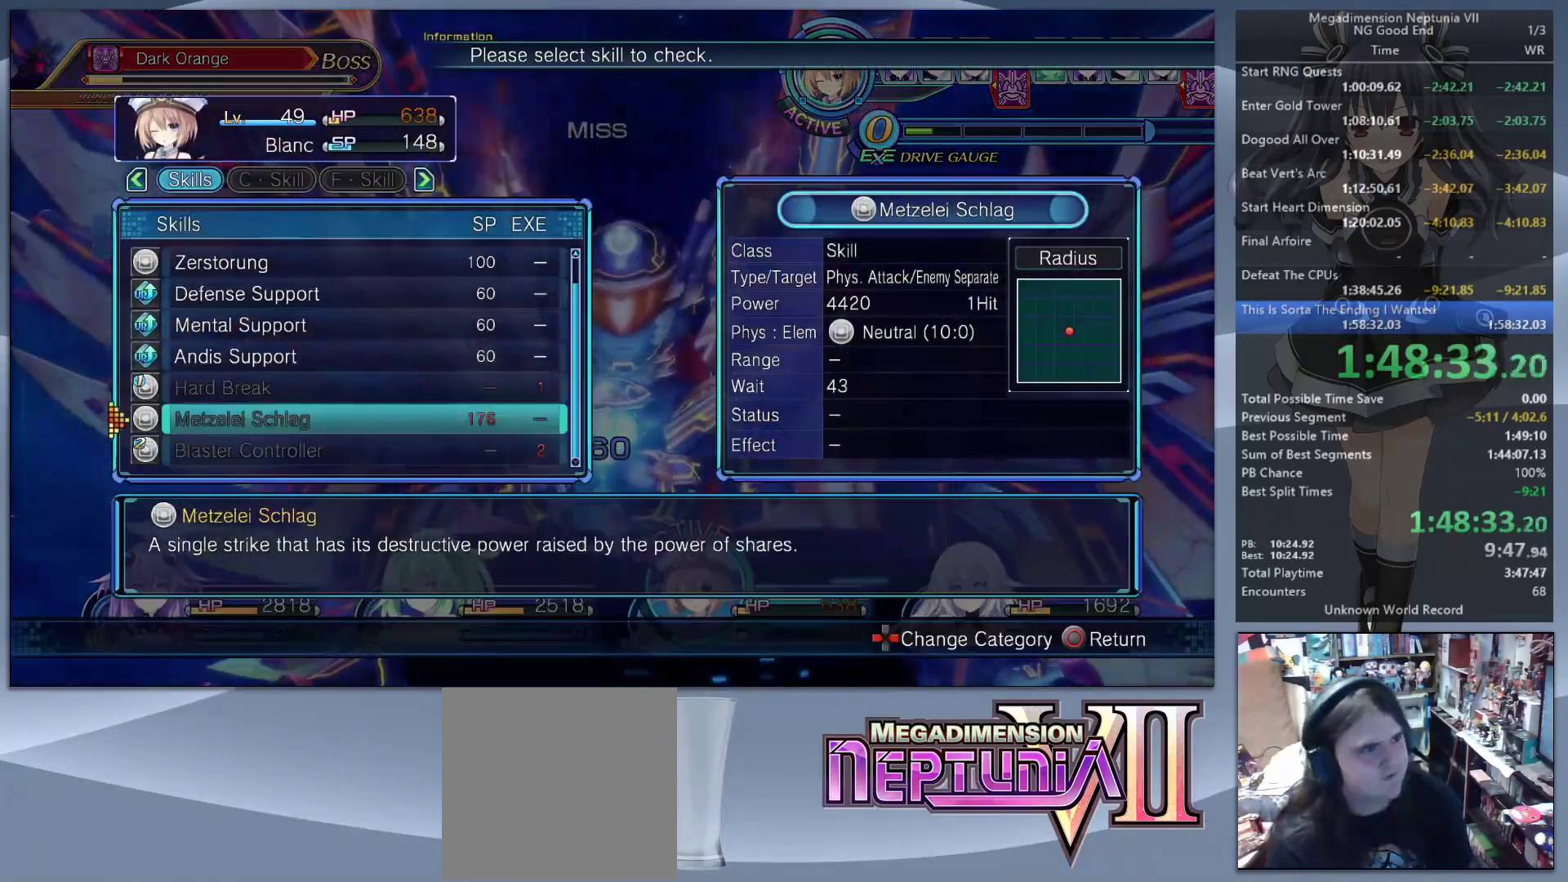
{"buttons": ["DPAD_UP"], "left_stick": "center", "right_stick": "center", "events": [[267, "DPAD_UP", "down"], [333, "DPAD_UP", "up"], [467, "DPAD_UP", "down"]]}
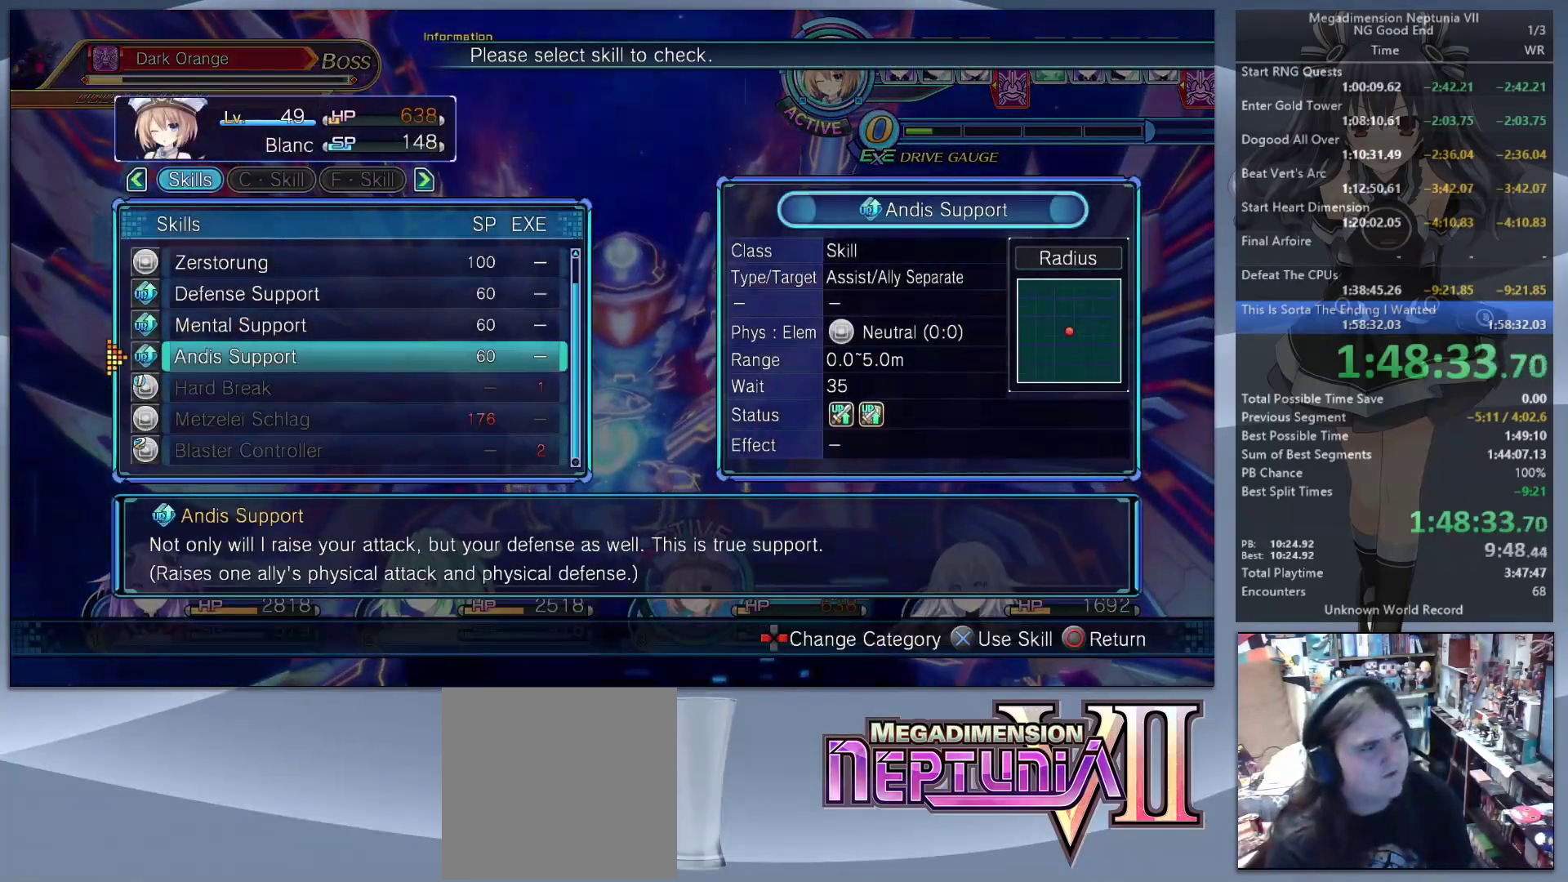
{"buttons": ["DPAD_DOWN"], "left_stick": "center", "right_stick": "center", "events": [[33, "DPAD_UP", "up"], [133, "DPAD_DOWN", "down"], [233, "DPAD_DOWN", "up"], [300, "DPAD_DOWN", "down"], [367, "DPAD_DOWN", "up"], [467, "DPAD_DOWN", "down"]]}
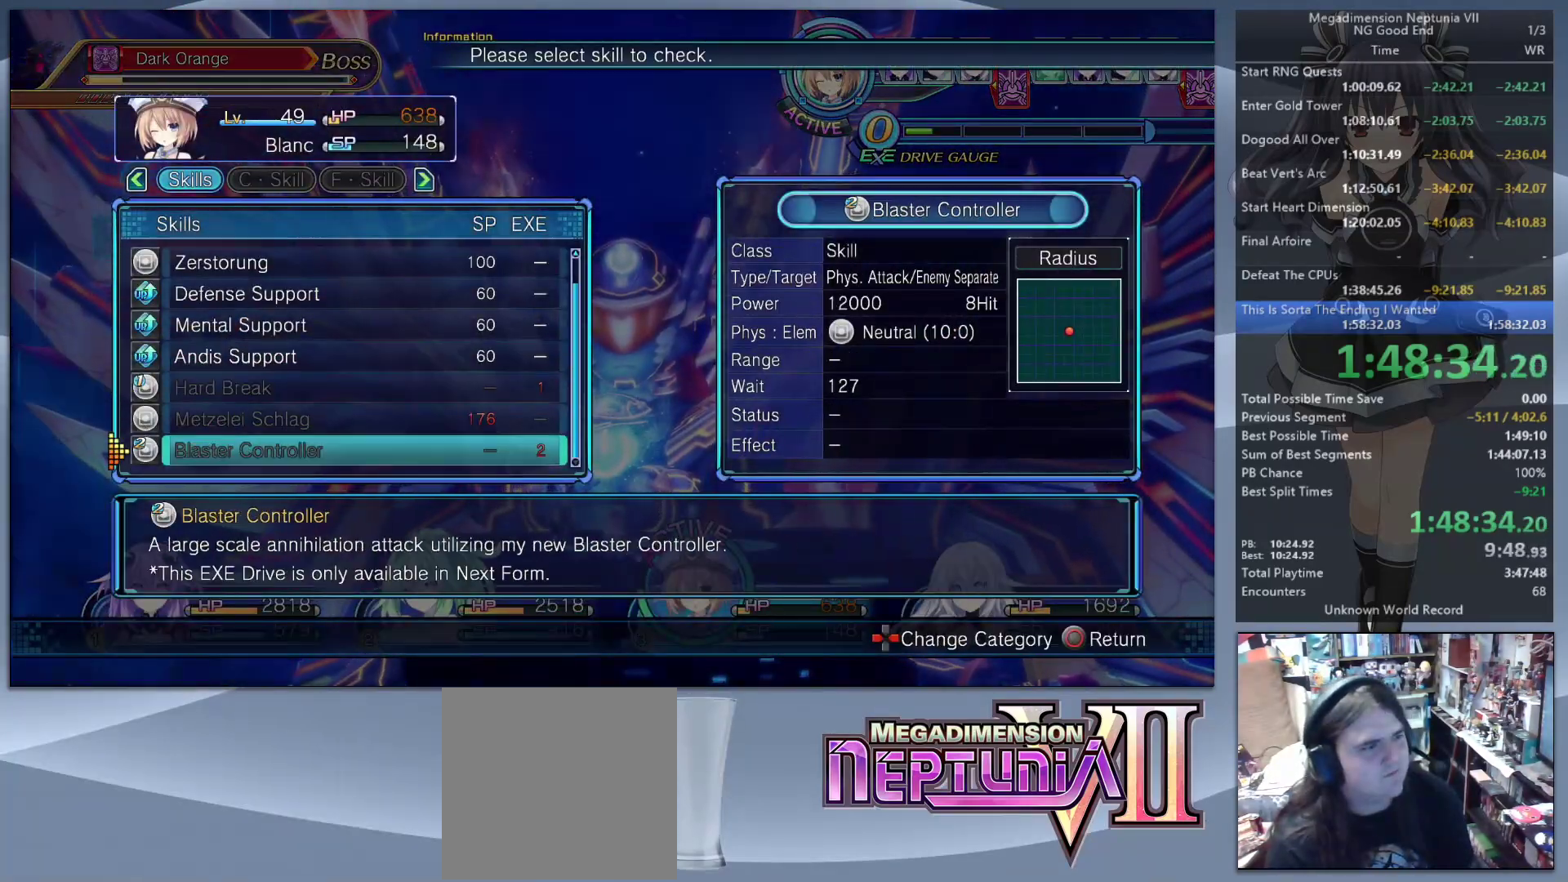
{"buttons": [], "left_stick": "center", "right_stick": "center", "events": [[33, "DPAD_DOWN", "up"], [100, "DPAD_DOWN", "down"], [200, "DPAD_DOWN", "up"], [400, "DPAD_DOWN", "down"], [500, "DPAD_DOWN", "up"]]}
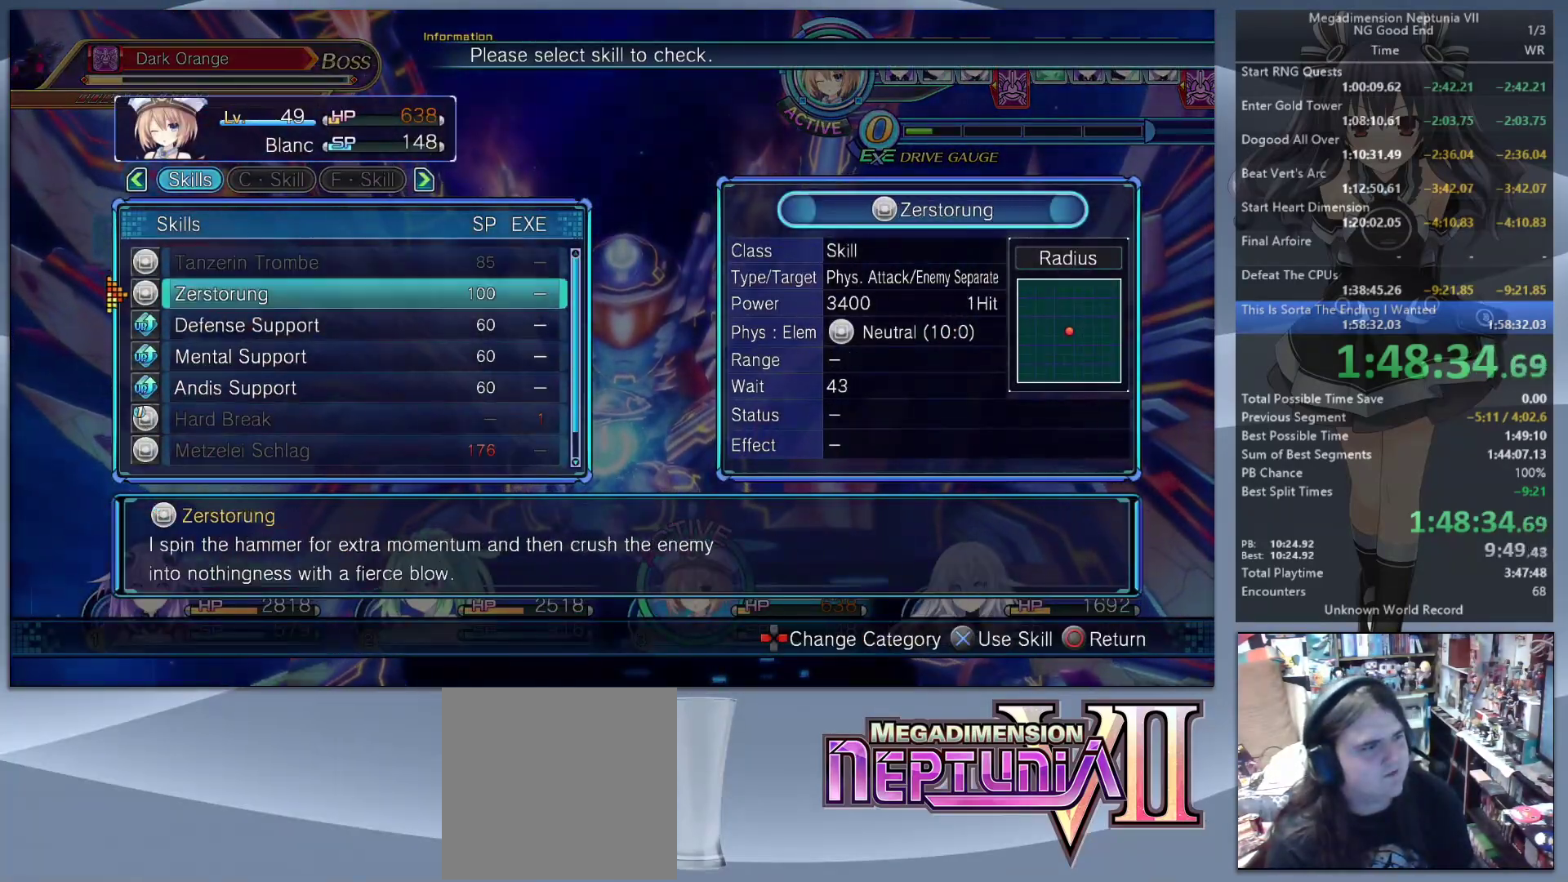
{"buttons": ["L2"], "left_stick": "center", "right_stick": "center", "events": [[67, "CROSS", "down"], [167, "CROSS", "up"], [167, "L2", "down"], [233, "CROSS", "down"], [333, "CROSS", "up"], [400, "CROSS", "down"], [500, "CROSS", "up"]]}
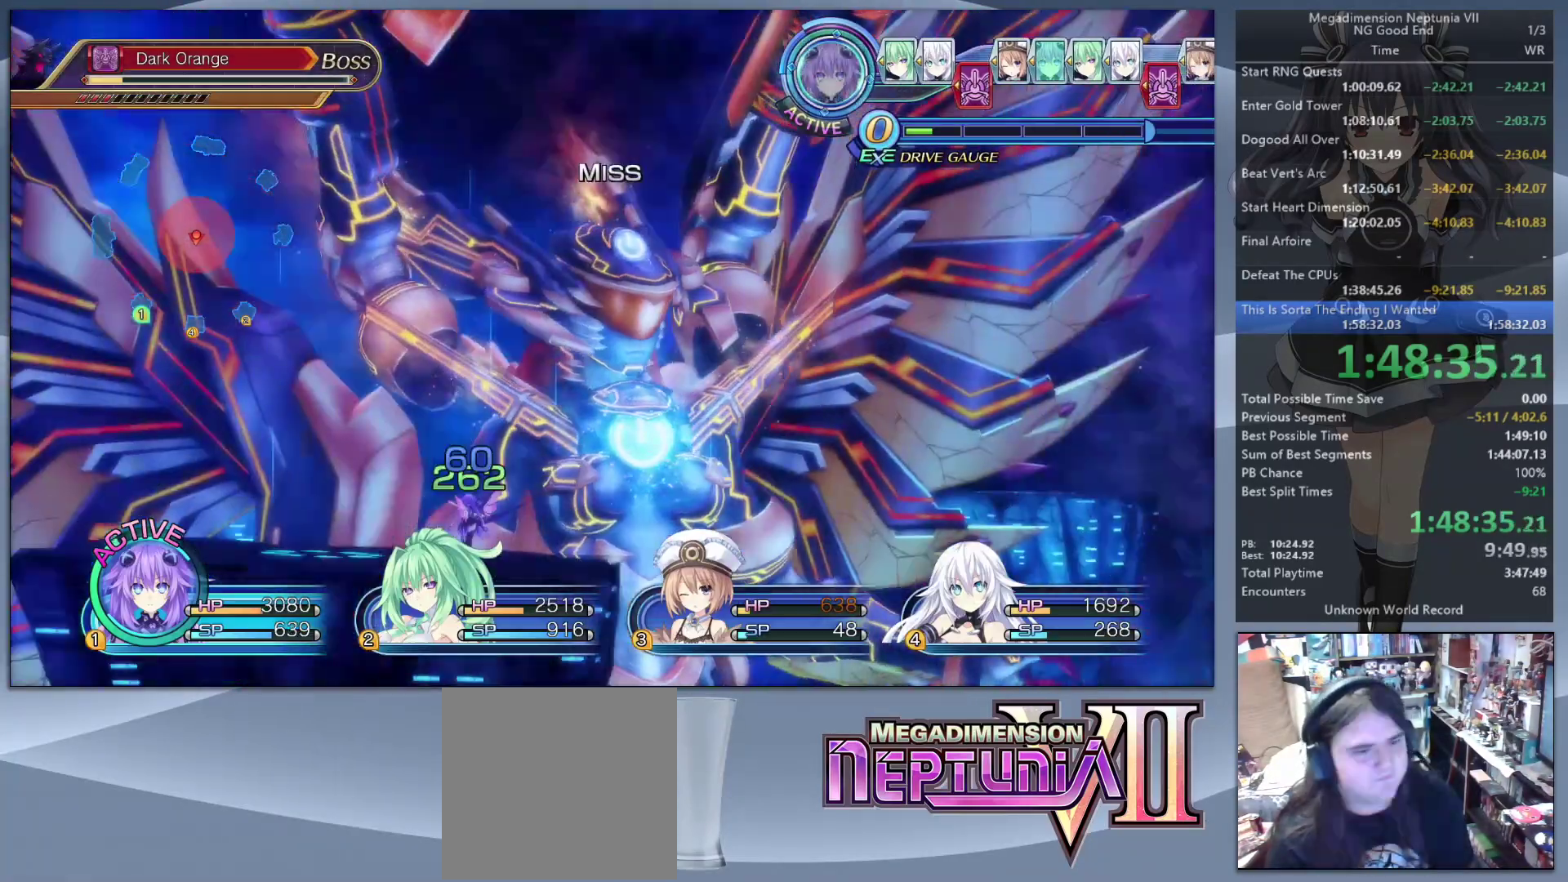
{"buttons": [], "left_stick": "center", "right_stick": "center", "events": [[267, "TRIANGLE", "down"], [300, "L2", "up"], [333, "TRIANGLE", "up"], [400, "CROSS", "down"], [500, "CROSS", "up"]]}
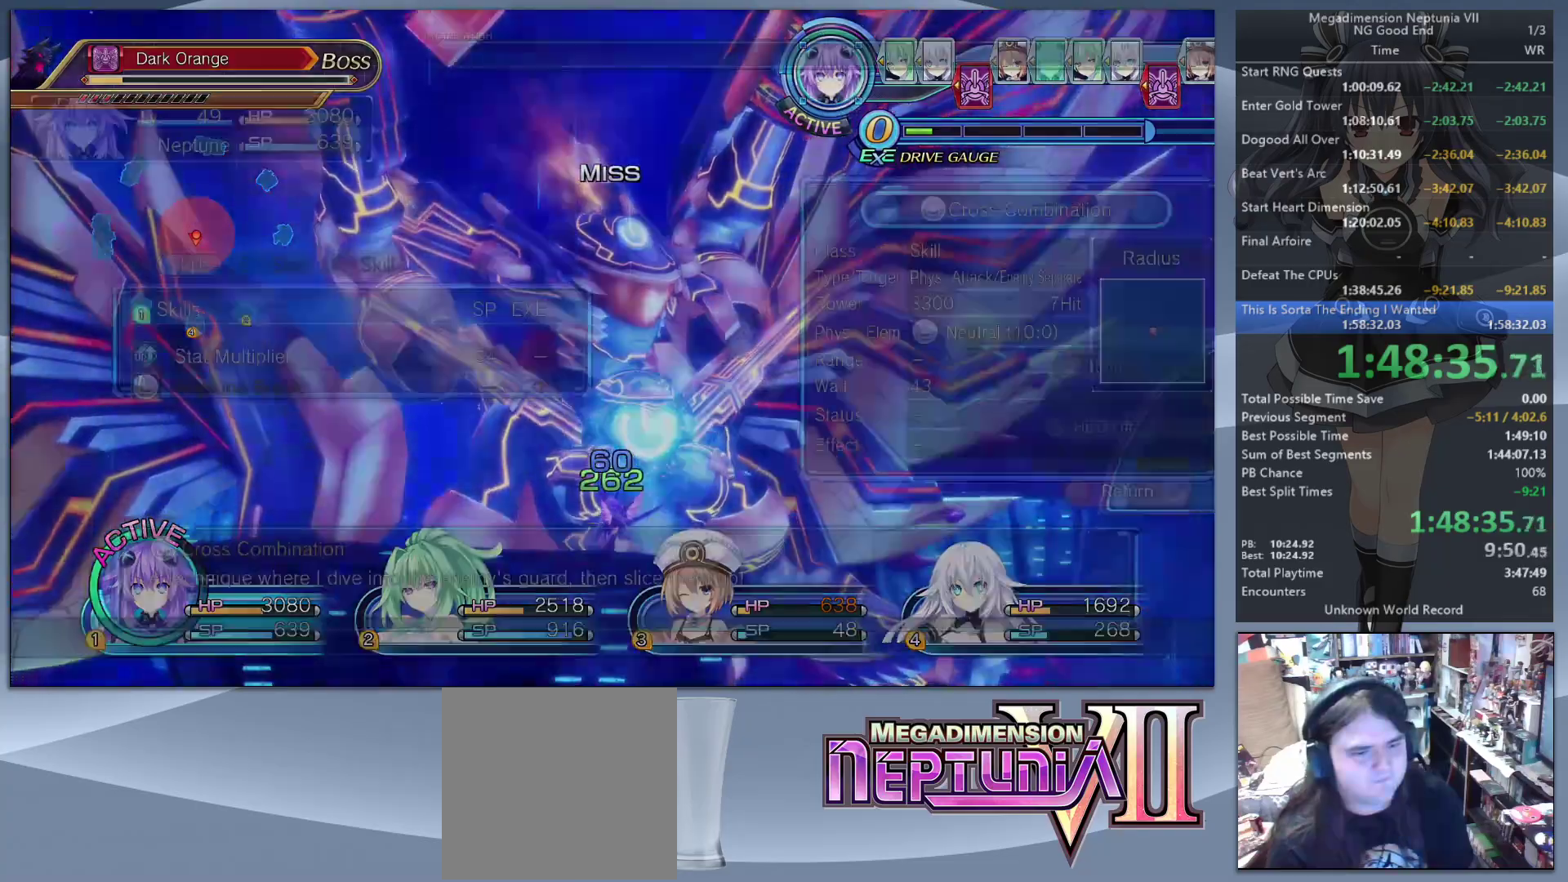
{"buttons": ["CROSS"], "left_stick": "center", "right_stick": "center", "events": [[167, "DPAD_UP", "down"], [233, "DPAD_UP", "up"], [367, "DPAD_UP", "down"], [400, "DPAD_UP", "up"], [500, "CROSS", "down"]]}
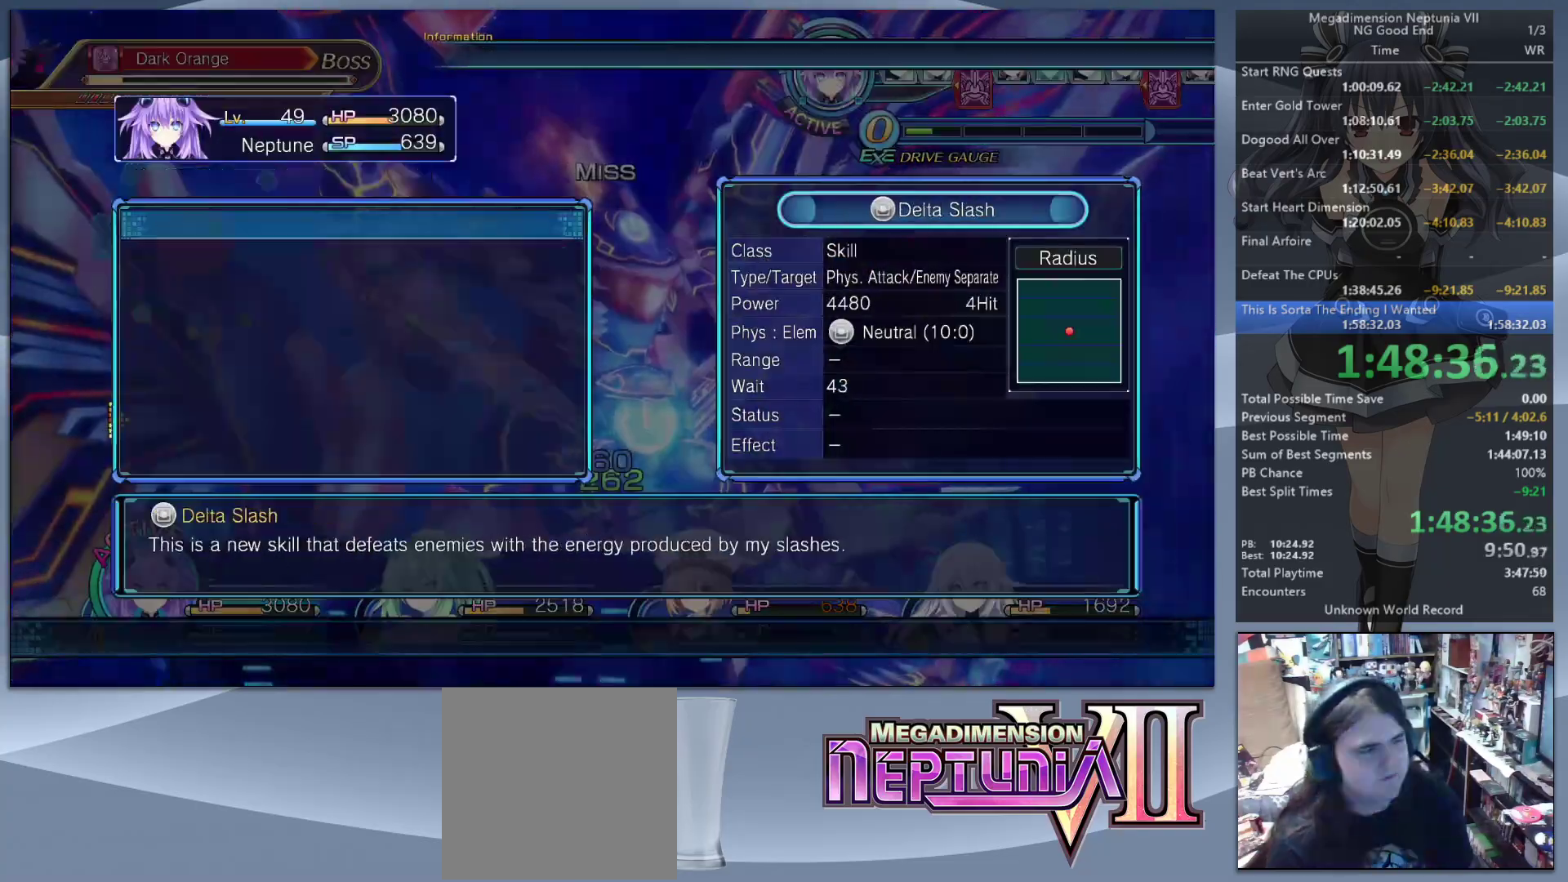
{"buttons": ["L2"], "left_stick": "center", "right_stick": "center", "events": [[33, "L2", "down"], [100, "CROSS", "up"], [167, "CROSS", "down"], [233, "CROSS", "up"], [333, "CROSS", "down"], [433, "CROSS", "up"]]}
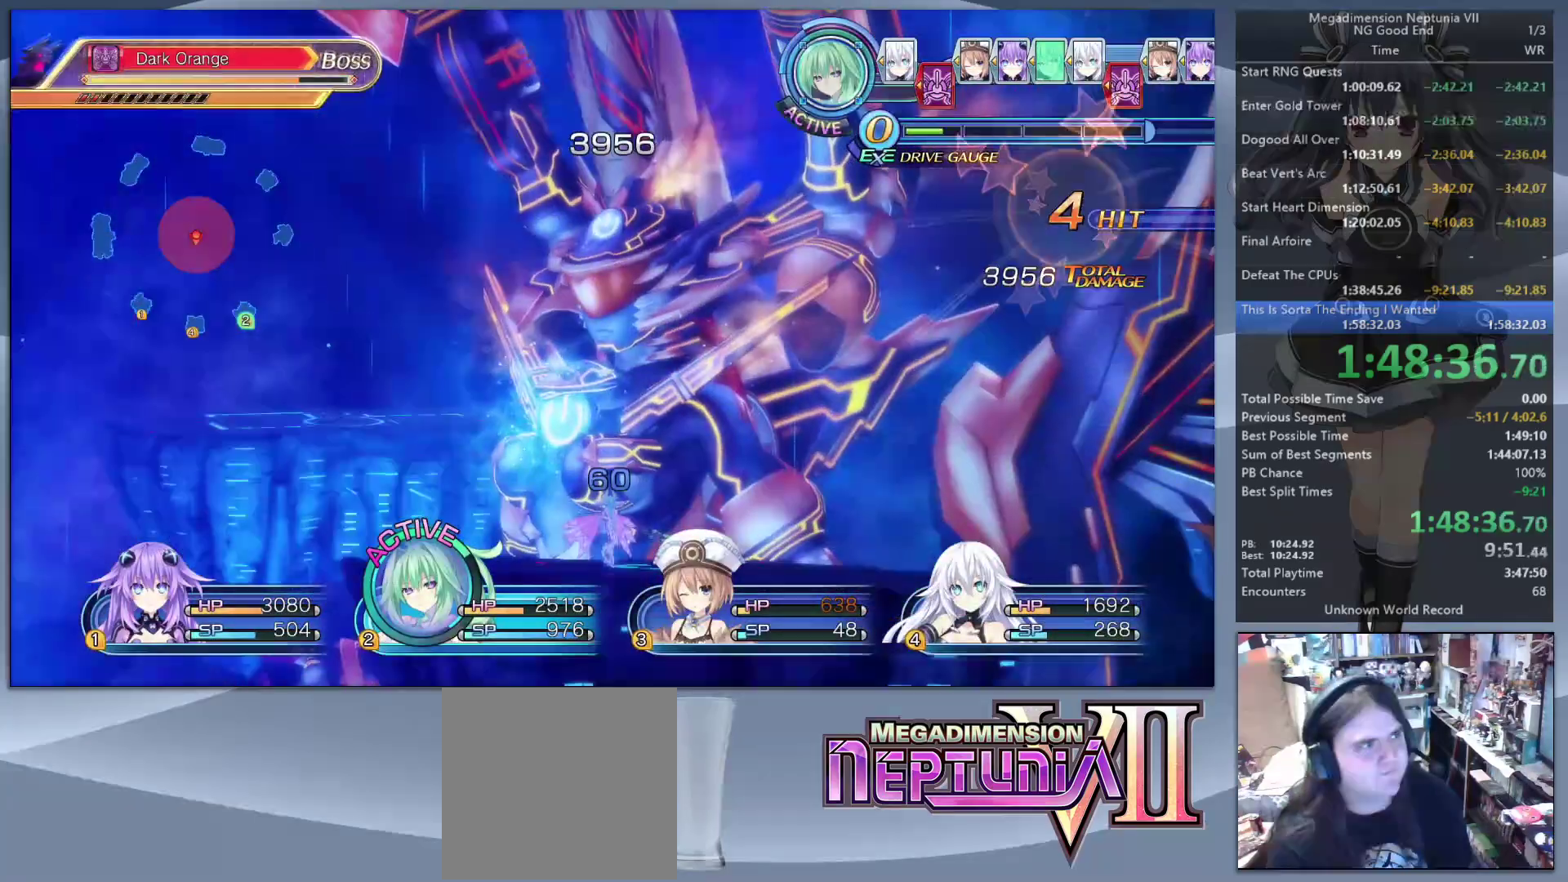
{"buttons": [], "left_stick": "center", "right_stick": "center", "events": [[133, "TRIANGLE", "down"], [233, "L2", "up"], [233, "TRIANGLE", "up"], [300, "CROSS", "down"], [400, "CROSS", "up"]]}
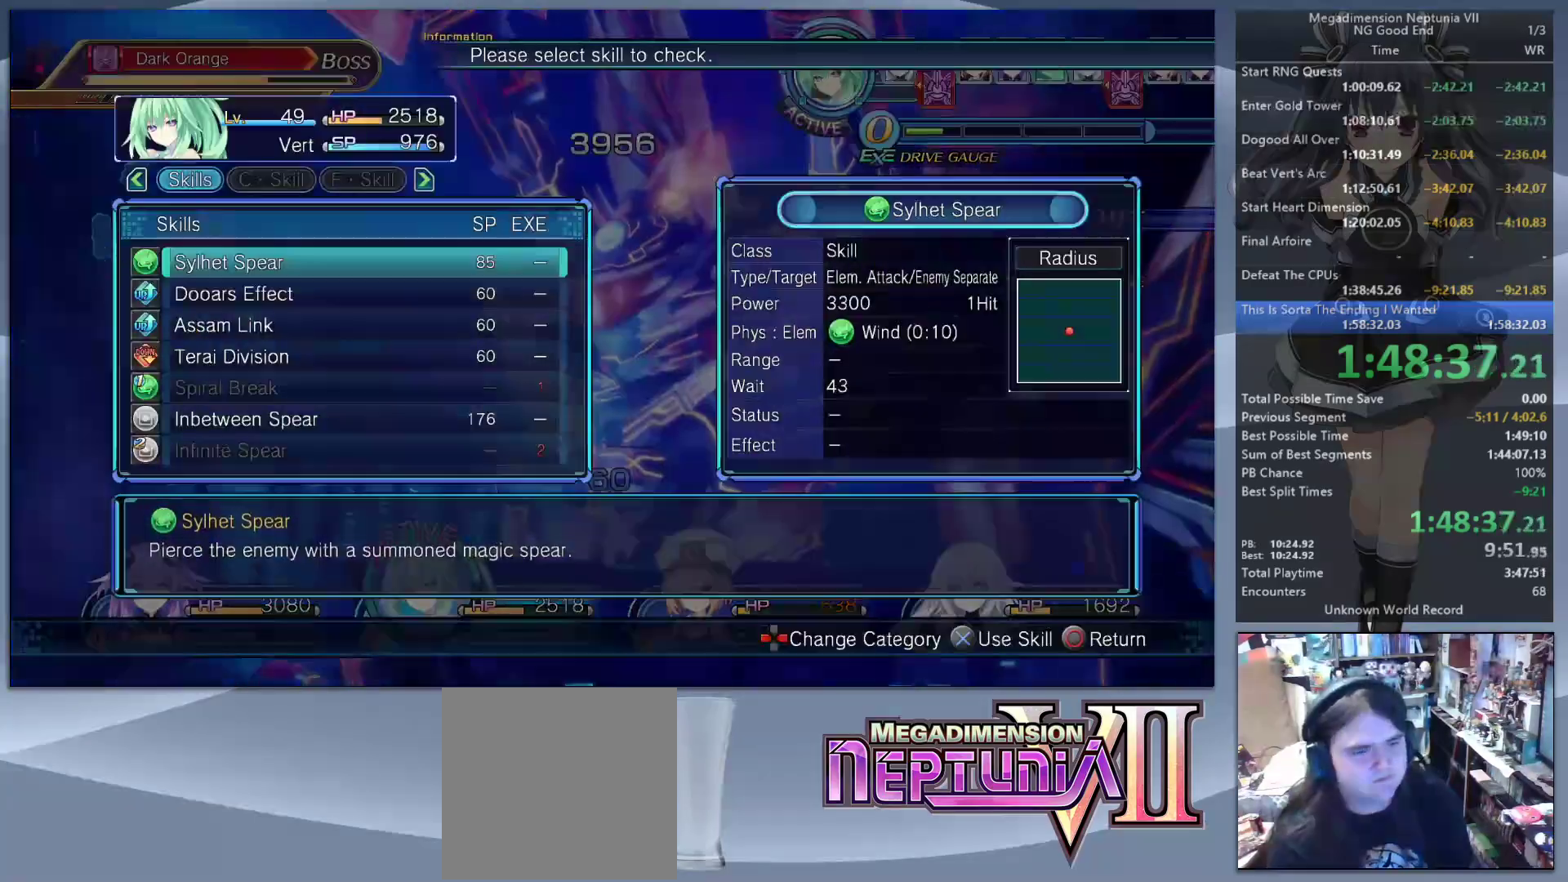
{"buttons": ["L2"], "left_stick": "center", "right_stick": "center", "events": [[100, "DPAD_UP", "down"], [167, "DPAD_UP", "up"], [267, "DPAD_UP", "down"], [333, "DPAD_UP", "up"], [367, "CROSS", "down"], [433, "L2", "down"], [467, "CROSS", "up"]]}
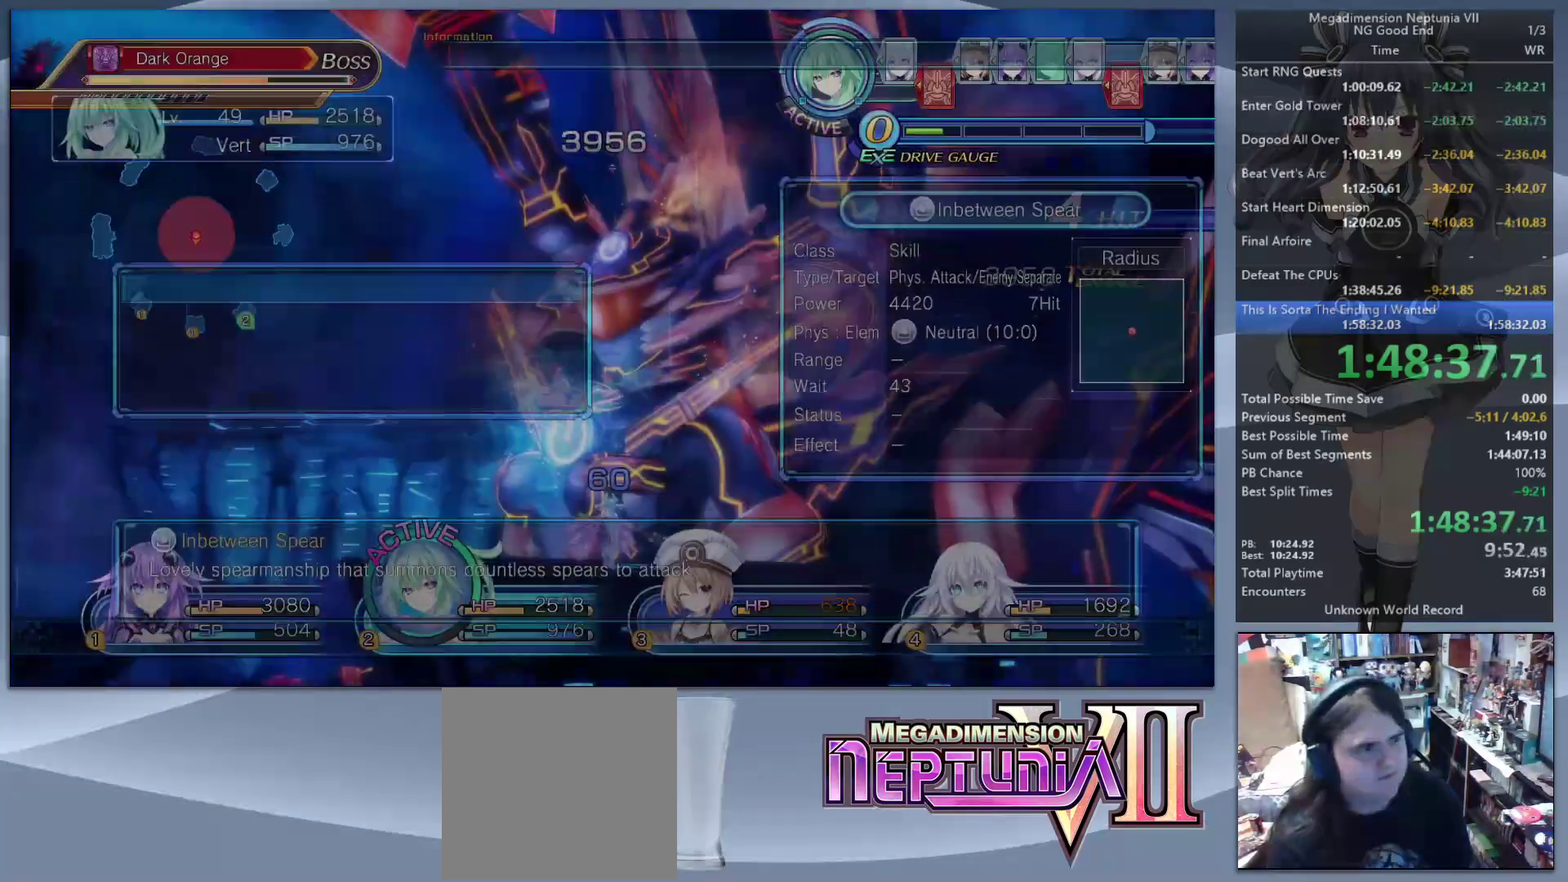
{"buttons": ["TRIANGLE", "L2"], "left_stick": "center", "right_stick": "center", "events": [[33, "CROSS", "down"], [100, "CROSS", "up"], [200, "CROSS", "down"], [300, "CROSS", "up"], [467, "TRIANGLE", "down"]]}
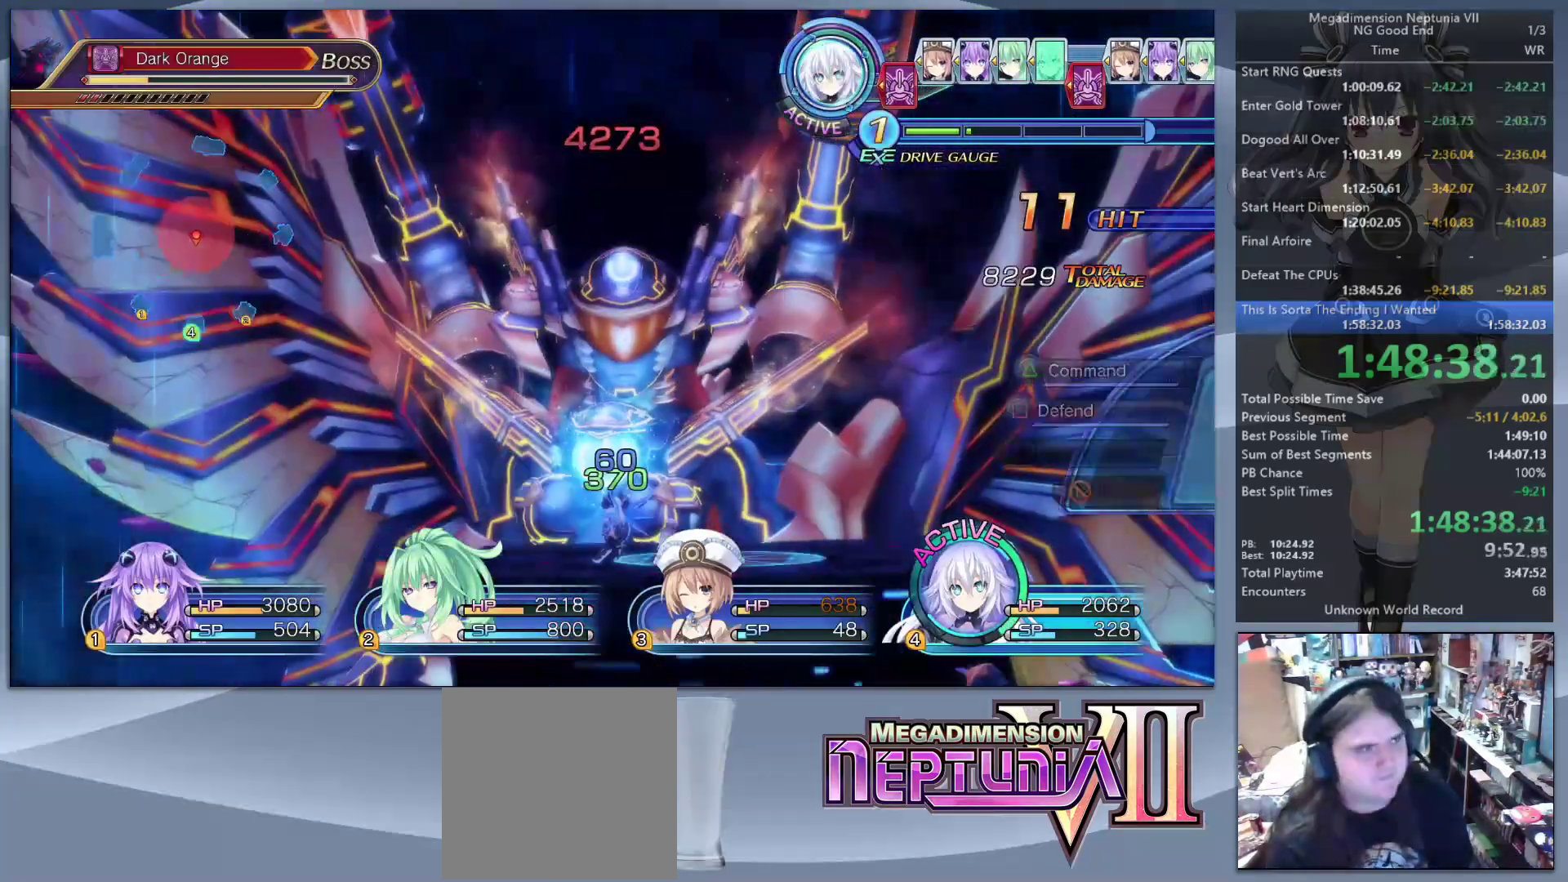
{"buttons": ["DPAD_UP"], "left_stick": "center", "right_stick": "center", "events": [[100, "L2", "up"], [100, "TRIANGLE", "up"], [167, "CROSS", "down"], [267, "CROSS", "up"], [467, "DPAD_UP", "down"]]}
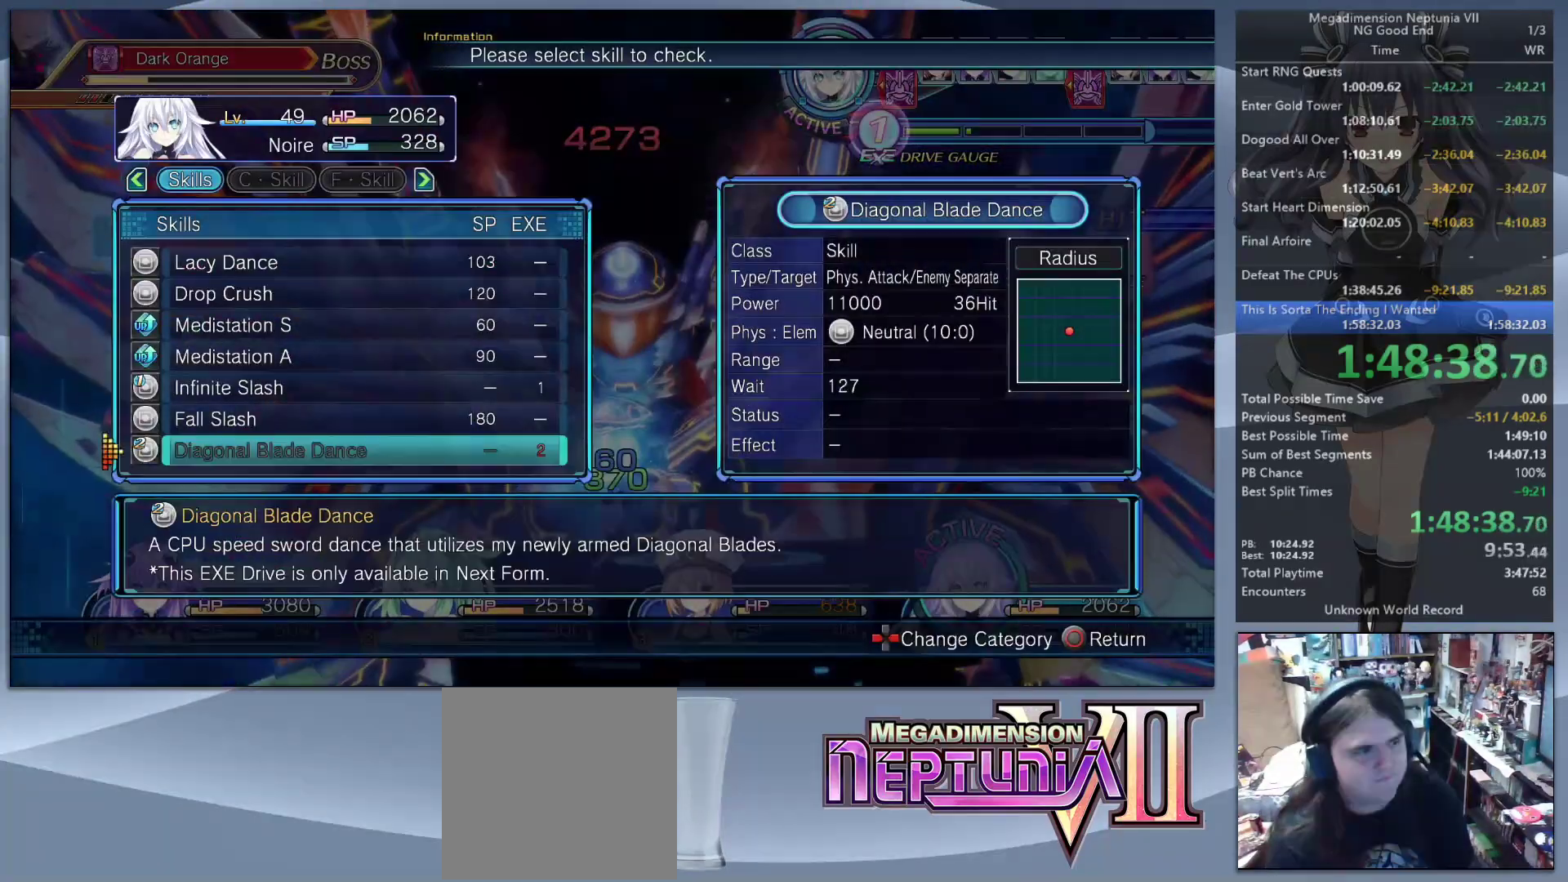
{"buttons": [], "left_stick": "center", "right_stick": "center", "events": [[33, "DPAD_UP", "up"], [133, "DPAD_UP", "down"], [200, "DPAD_UP", "up"]]}
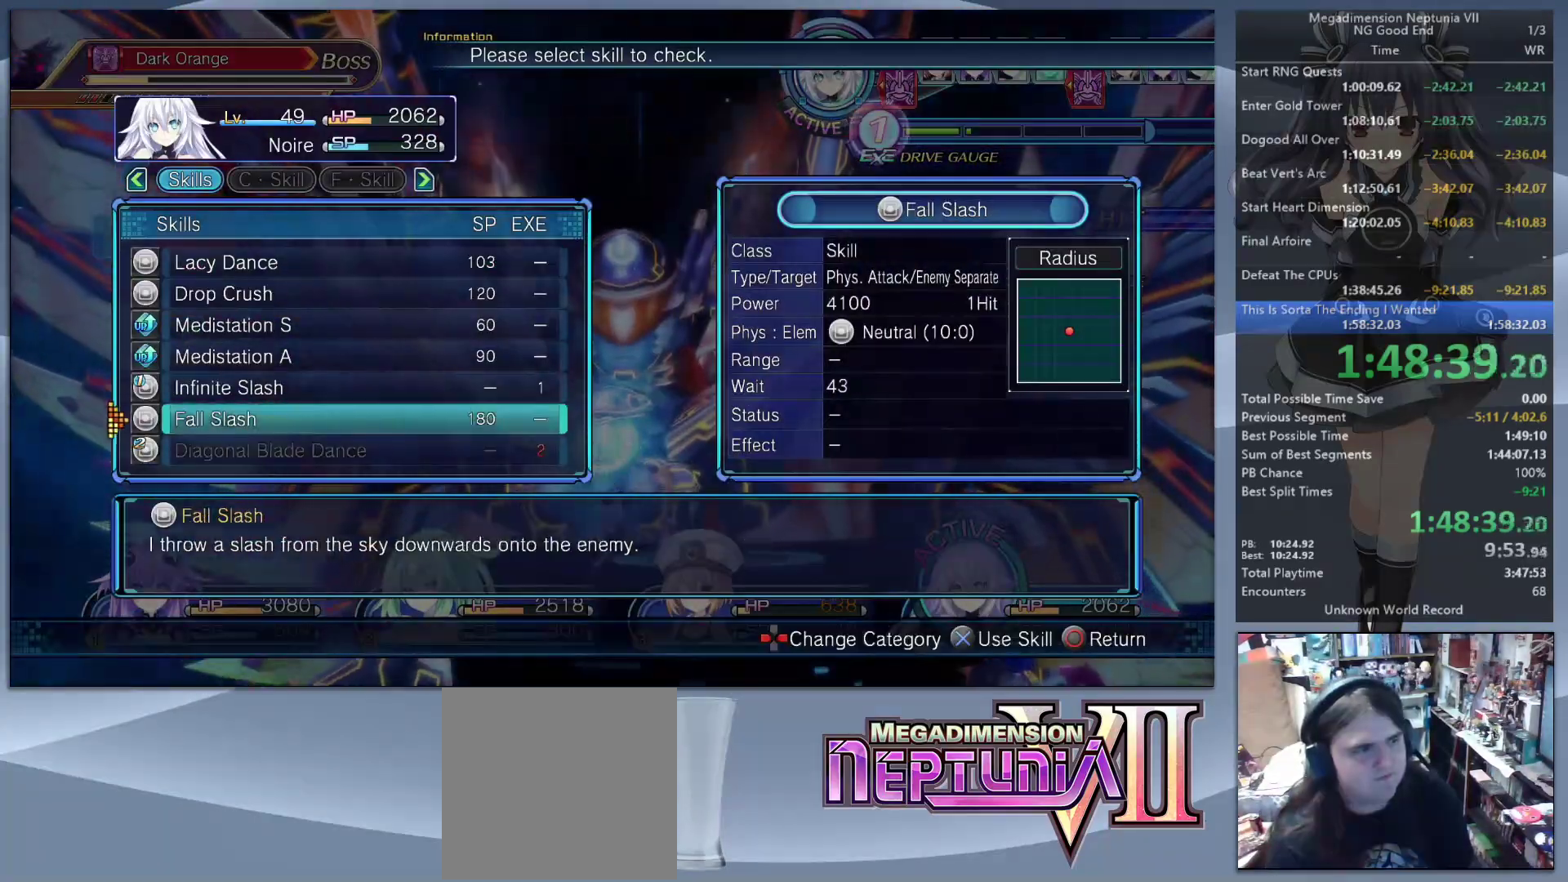
{"buttons": ["CROSS", "L2"], "left_stick": "center", "right_stick": "center", "events": [[200, "CROSS", "down"], [267, "CROSS", "up"], [300, "L2", "down"], [333, "CROSS", "down"], [433, "CROSS", "up"], [500, "CROSS", "down"]]}
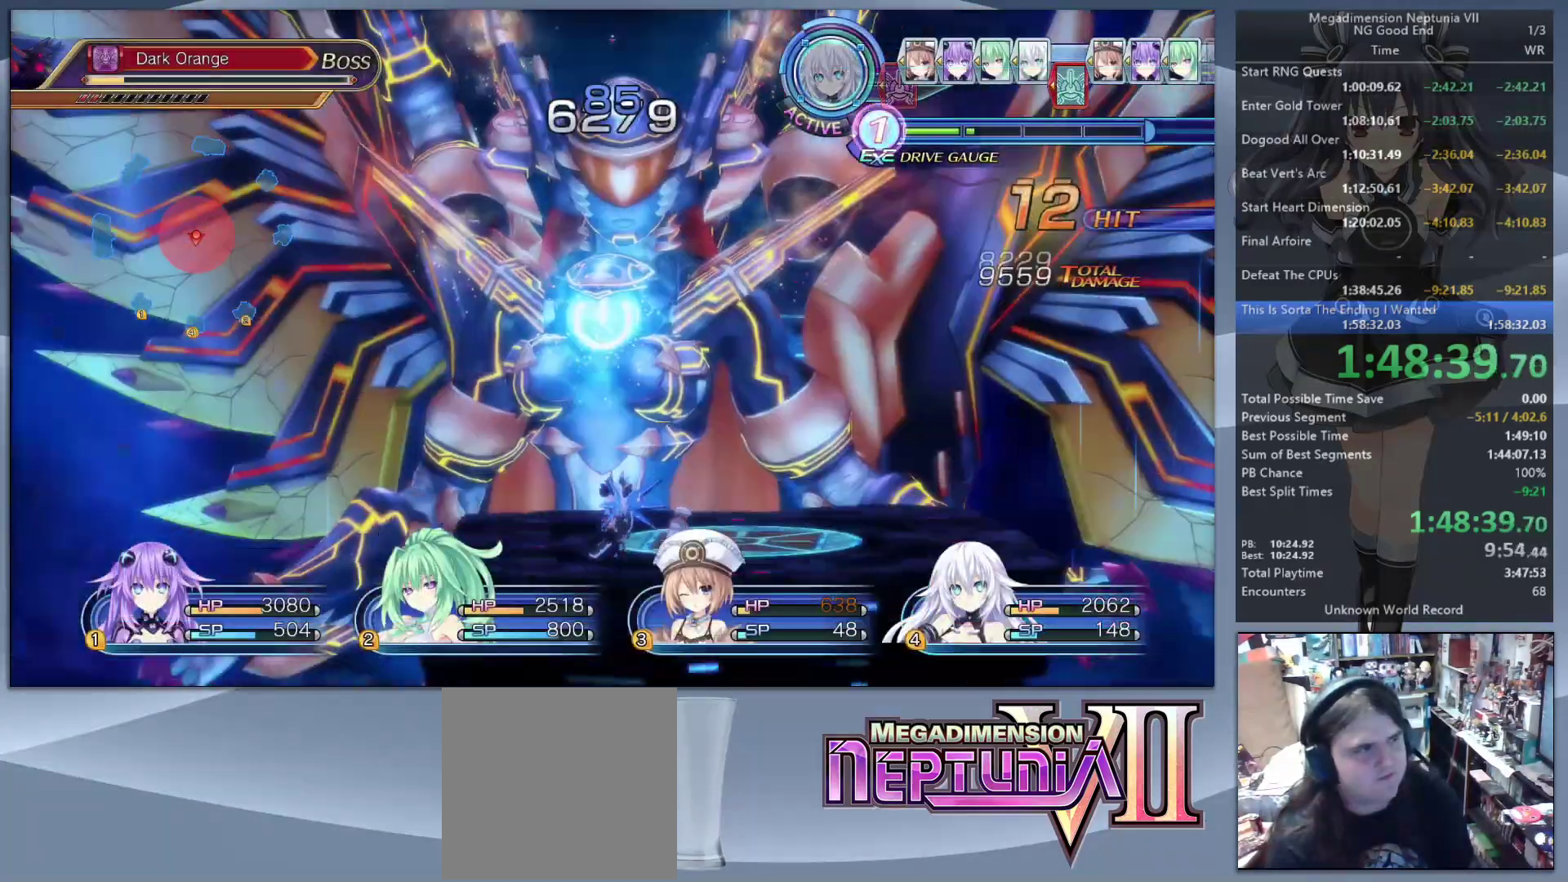
{"buttons": ["L2"], "left_stick": "center", "right_stick": "center", "events": [[100, "CROSS", "up"]]}
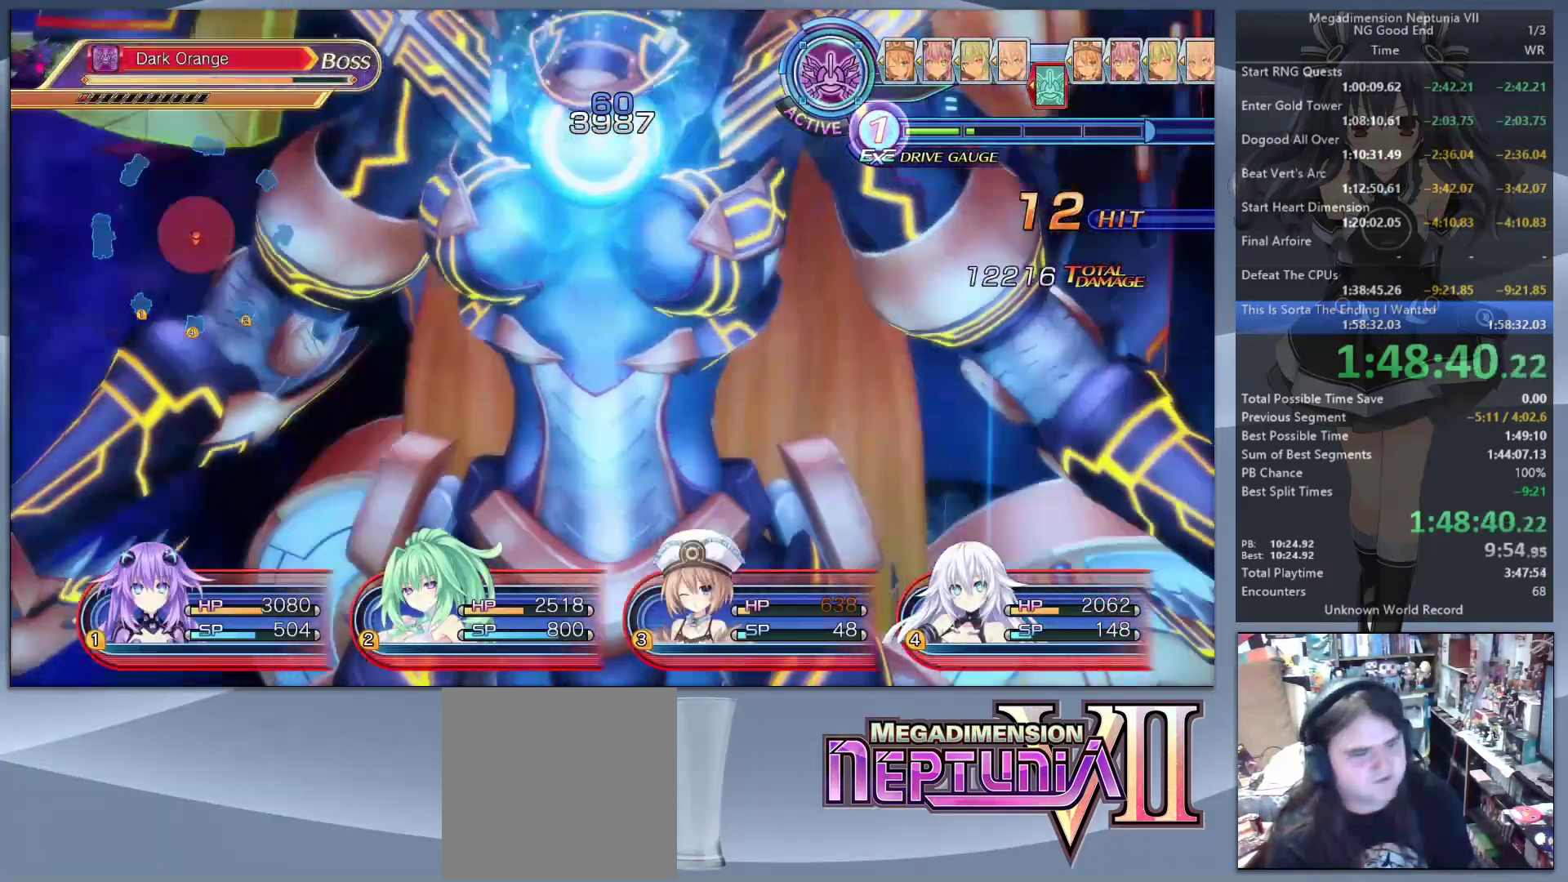
{"buttons": ["L2"], "left_stick": "center", "right_stick": "center", "events": []}
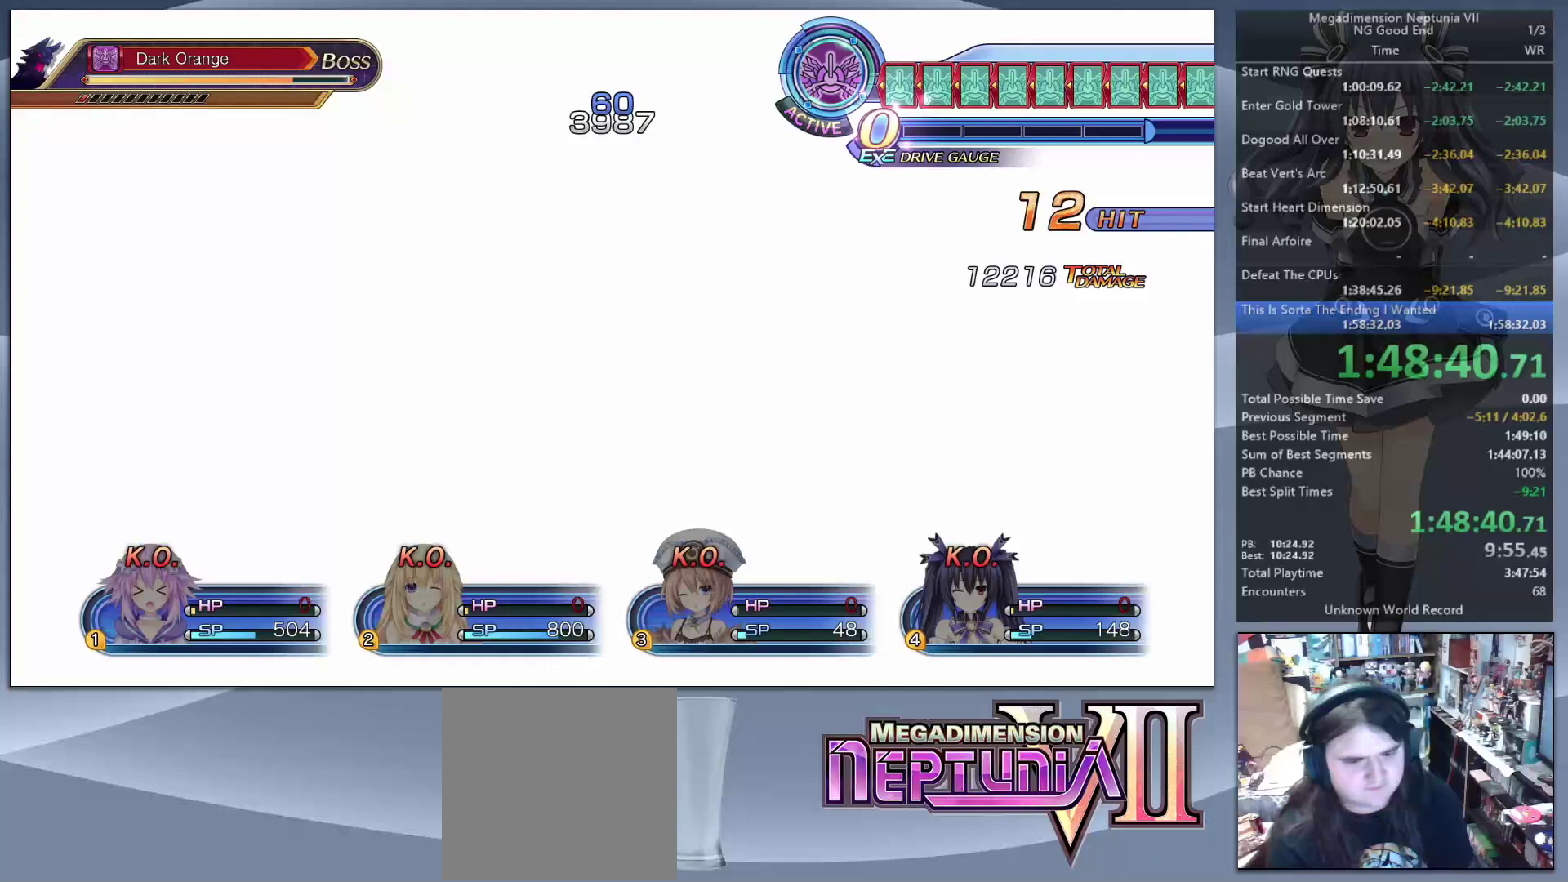
{"buttons": ["L2"], "left_stick": "center", "right_stick": "center", "events": []}
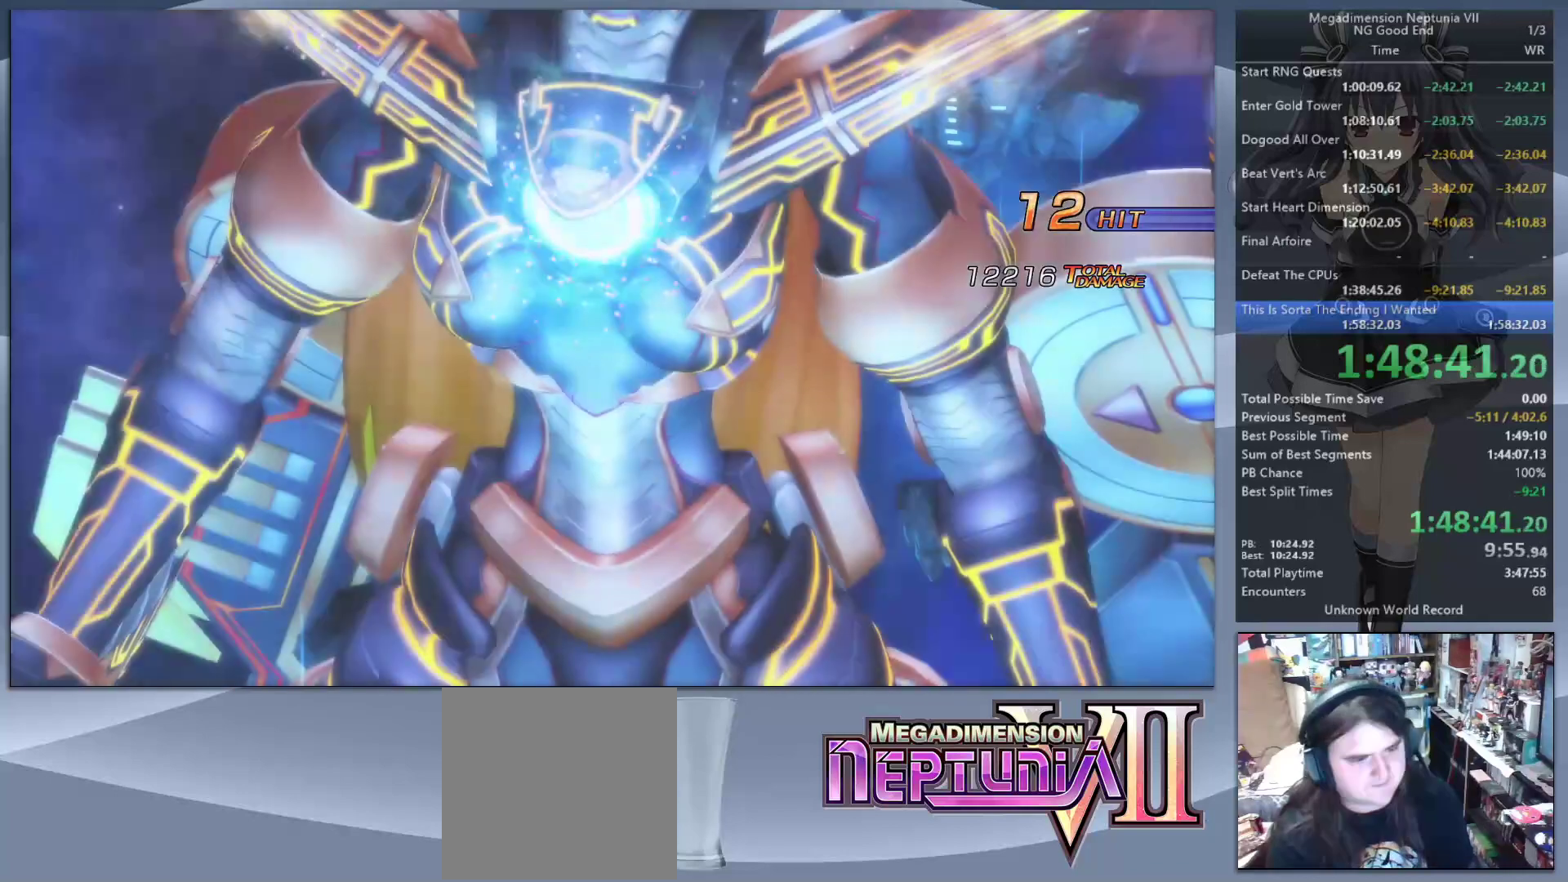
{"buttons": ["CROSS", "L2"], "left_stick": "center", "right_stick": "center", "events": [[467, "CROSS", "down"]]}
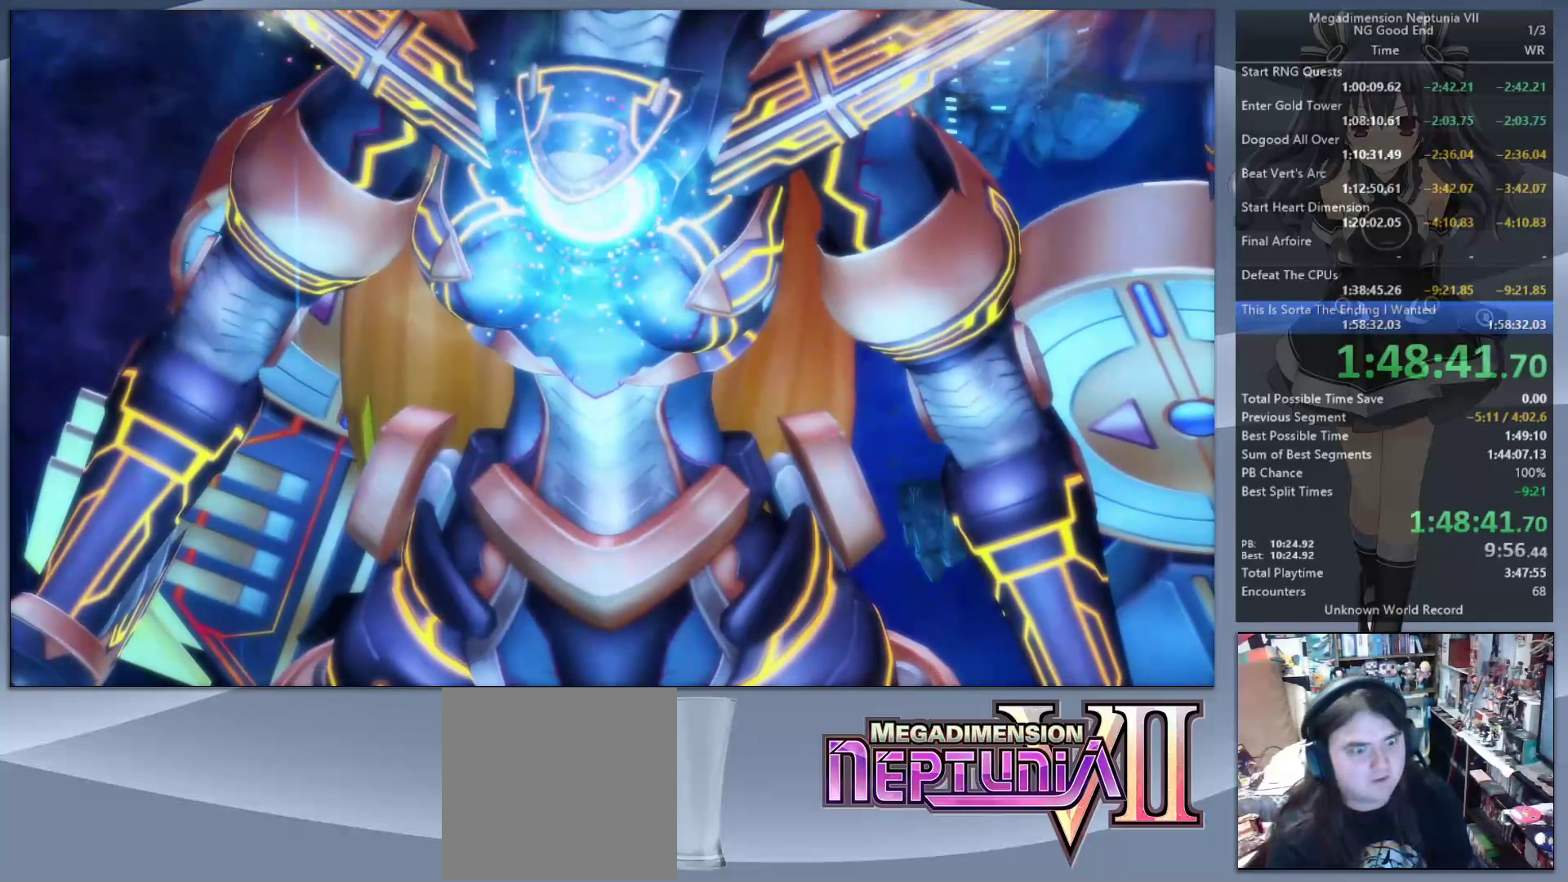
{"buttons": ["CROSS", "L2"], "left_stick": "center", "right_stick": "center", "events": [[100, "CROSS", "up"], [133, "CROSS", "down"], [267, "CROSS", "up"], [333, "CROSS", "down"], [433, "CROSS", "up"], [500, "CROSS", "down"]]}
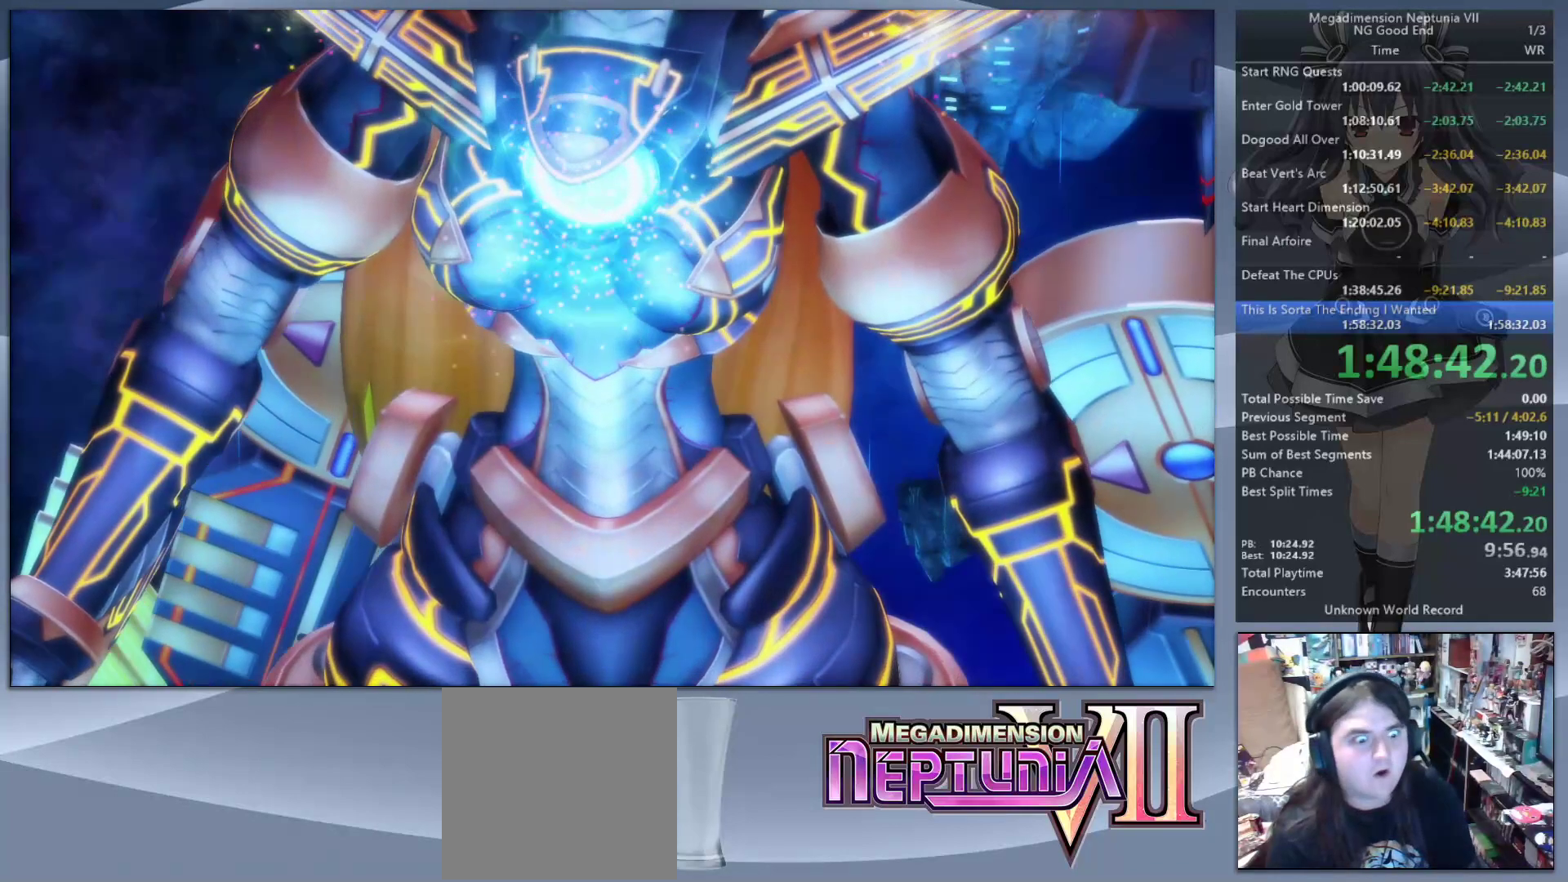
{"buttons": ["L2"], "left_stick": "center", "right_stick": "center", "events": [[133, "CROSS", "up"], [200, "CROSS", "down"], [300, "CROSS", "up"], [367, "CROSS", "down"], [500, "CROSS", "up"]]}
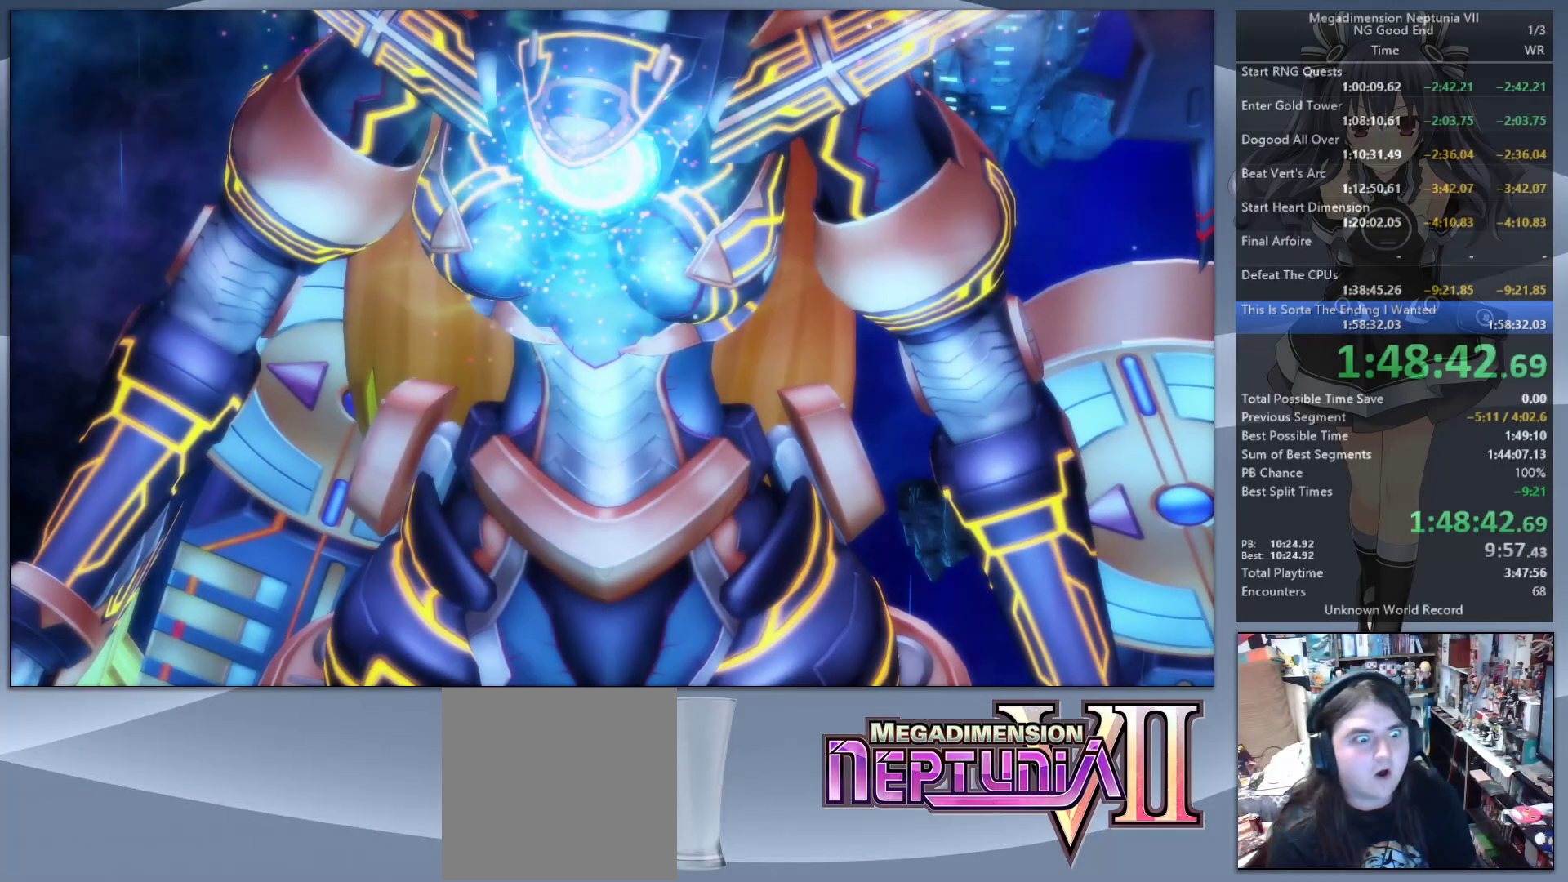
{"buttons": ["CROSS", "L2"], "left_stick": "center", "right_stick": "center", "events": [[67, "CROSS", "down"], [167, "CROSS", "up"], [233, "CROSS", "down"], [333, "CROSS", "up"], [400, "CROSS", "down"]]}
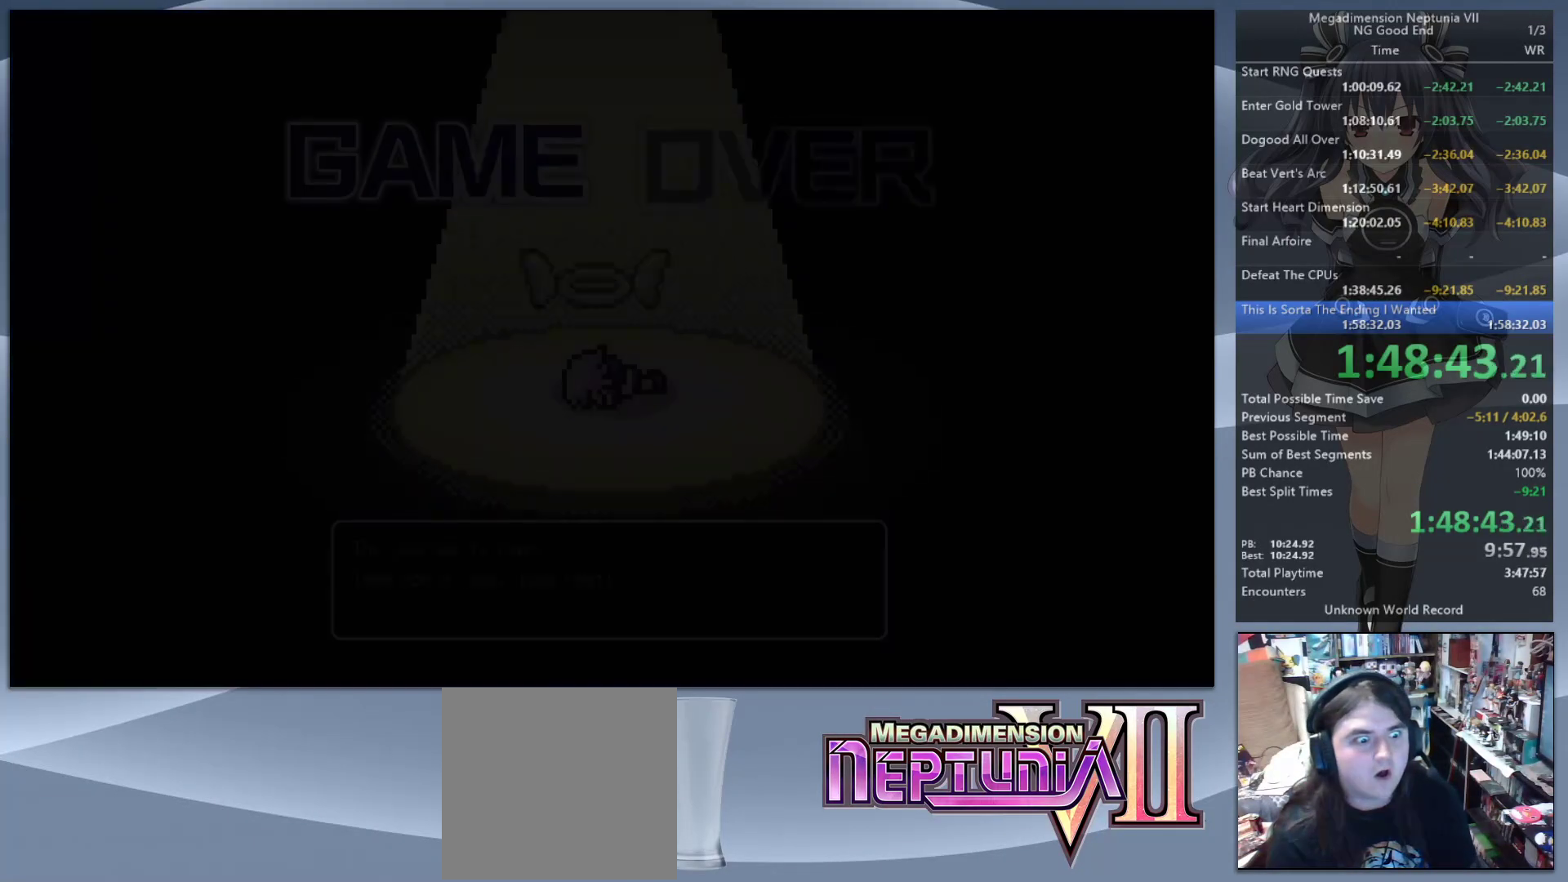
{"buttons": ["CROSS"], "left_stick": "center", "right_stick": "center", "events": [[33, "CROSS", "up"], [200, "L2", "up"], [300, "CROSS", "down"], [400, "CROSS", "up"], [467, "CROSS", "down"]]}
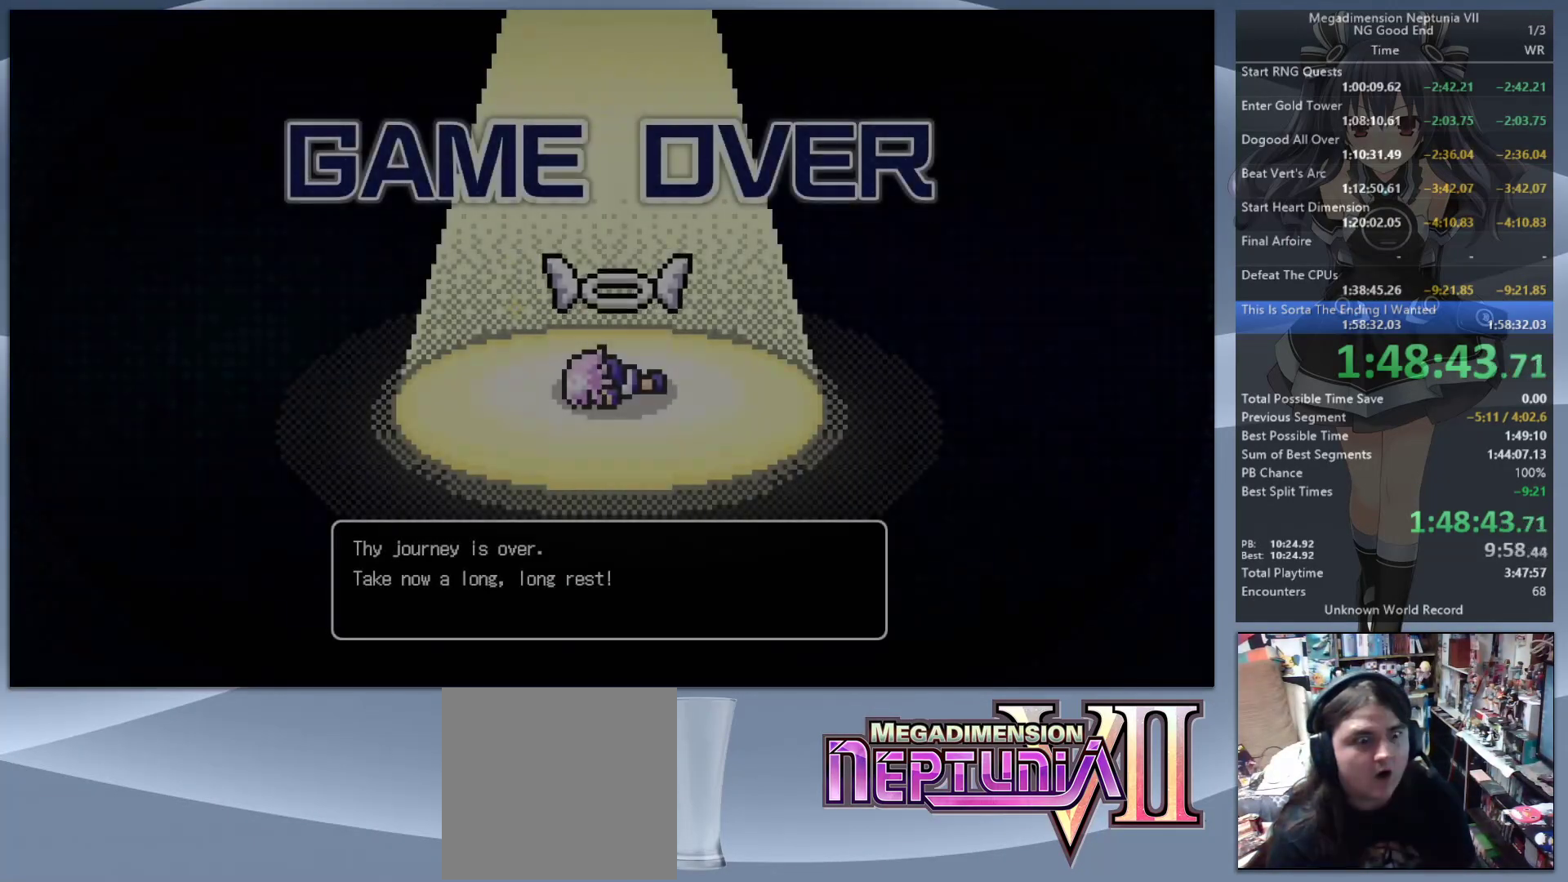
{"buttons": ["CROSS"], "left_stick": "center", "right_stick": "center", "events": [[67, "CROSS", "up"], [133, "CROSS", "down"], [233, "CROSS", "up"], [300, "CROSS", "down"], [400, "CROSS", "up"], [467, "CROSS", "down"]]}
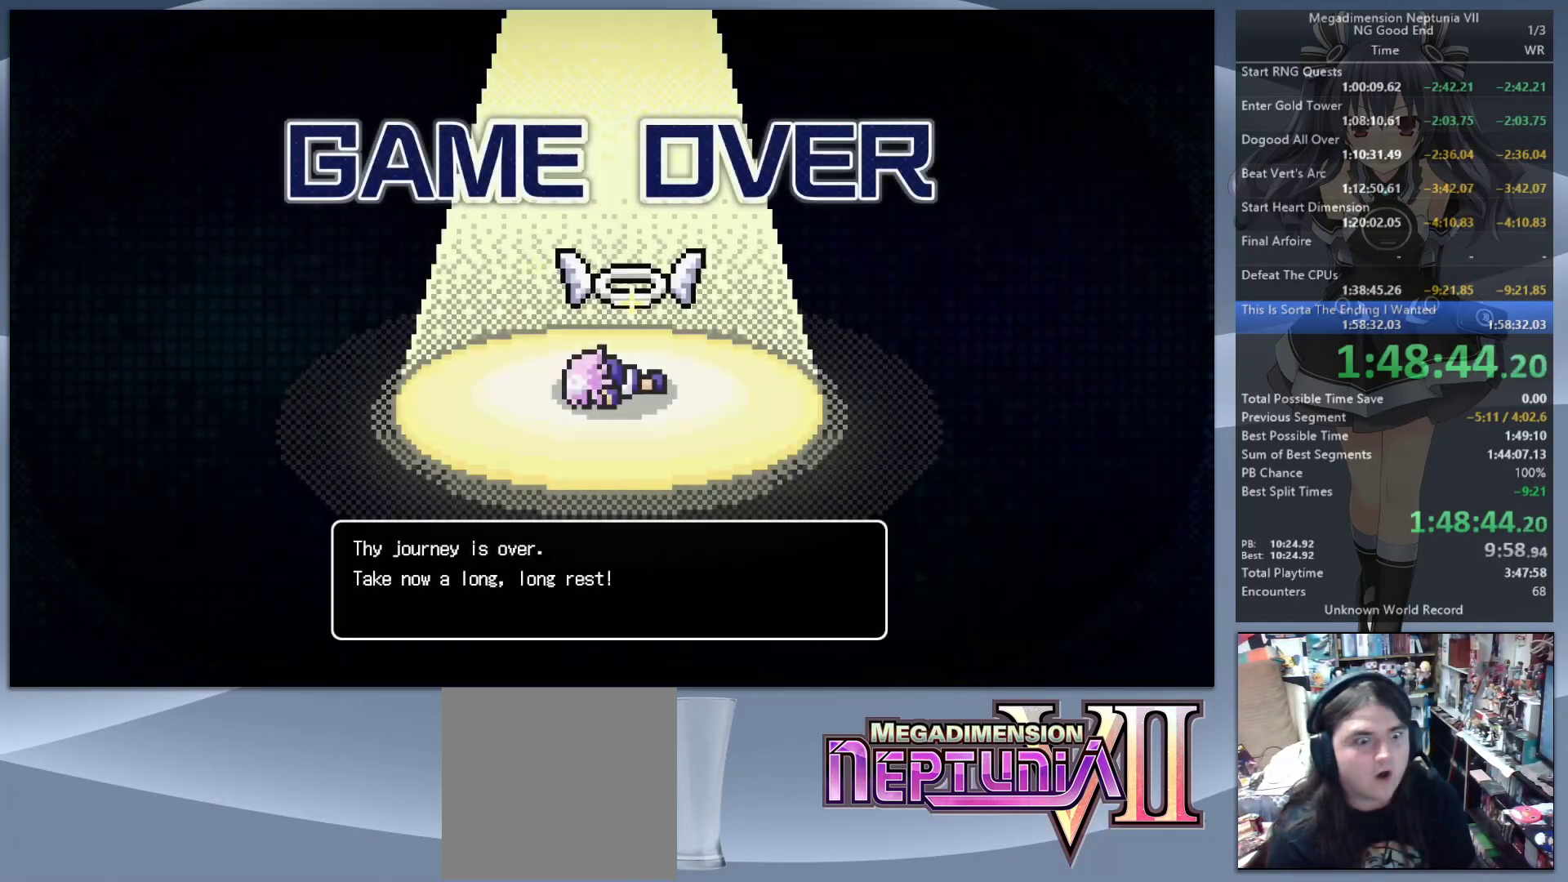
{"buttons": ["CROSS"], "left_stick": "center", "right_stick": "center", "events": [[67, "CROSS", "up"], [133, "CROSS", "down"], [233, "CROSS", "up"], [267, "CROSS", "down"], [400, "CROSS", "up"], [467, "CROSS", "down"]]}
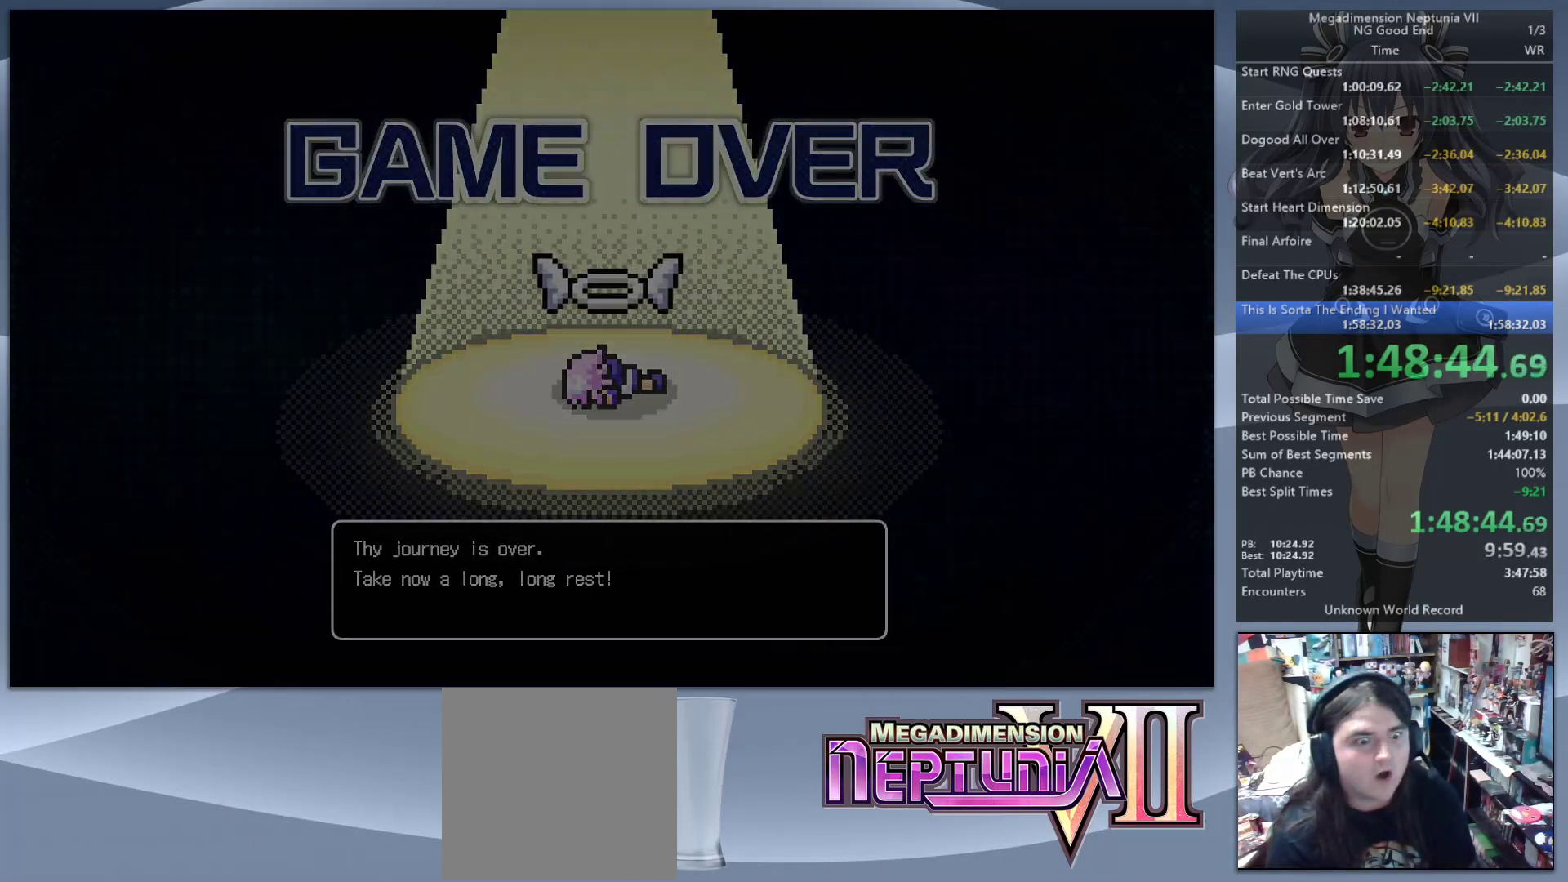
{"buttons": ["CROSS"], "left_stick": "center", "right_stick": "center", "events": [[67, "CROSS", "up"], [133, "CROSS", "down"], [233, "CROSS", "up"], [300, "CROSS", "down"], [400, "CROSS", "up"], [467, "CROSS", "down"]]}
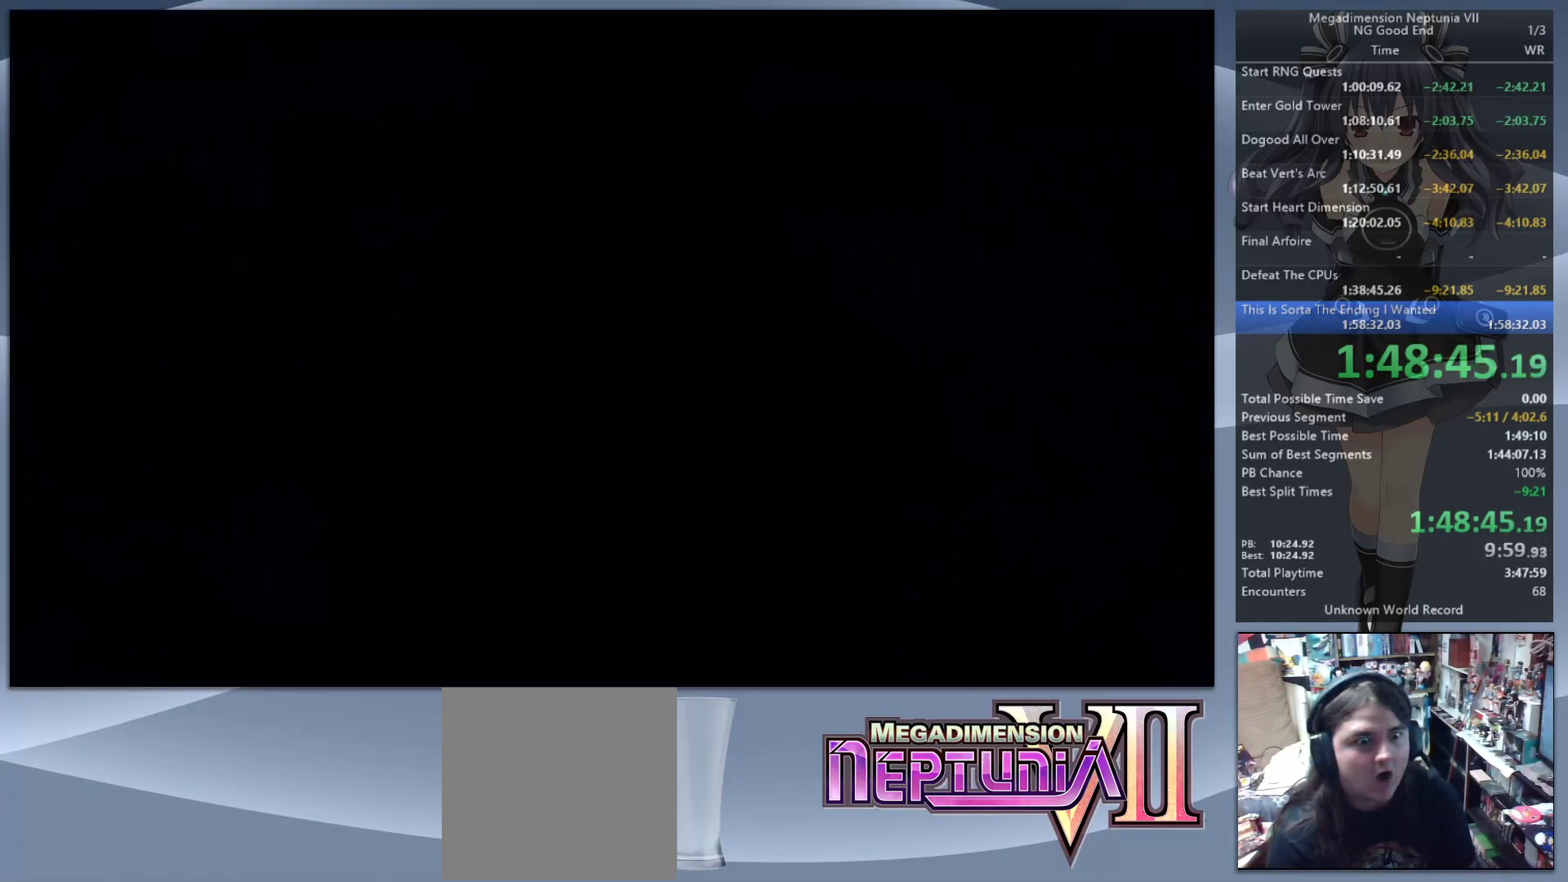
{"buttons": ["CROSS"], "left_stick": "center", "right_stick": "center", "events": [[67, "CROSS", "up"], [133, "CROSS", "down"], [233, "CROSS", "up"], [300, "CROSS", "down"], [400, "CROSS", "up"], [467, "CROSS", "down"]]}
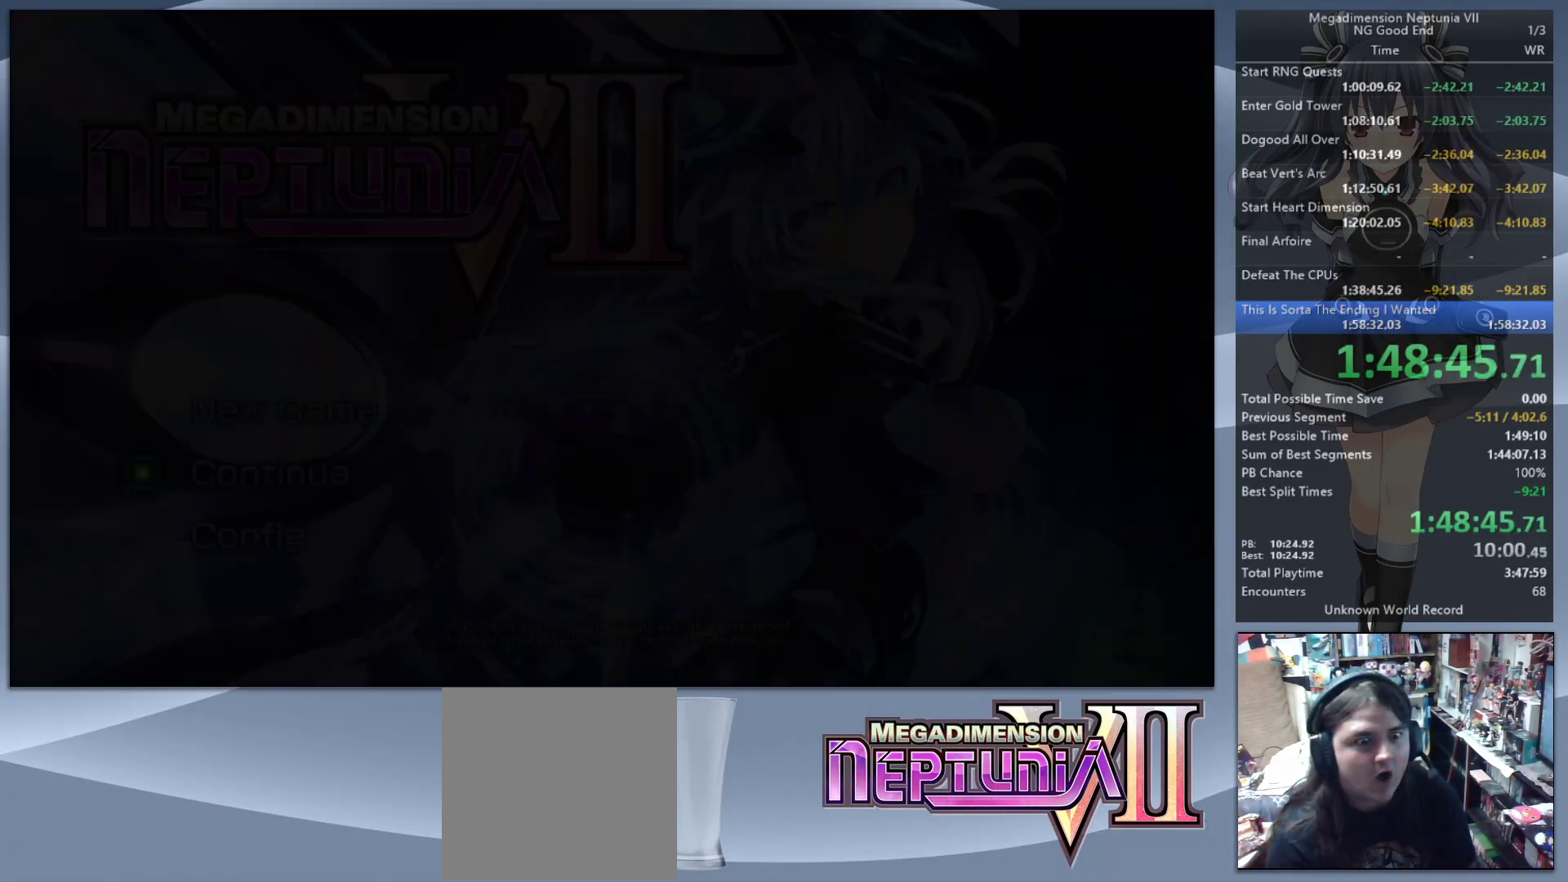
{"buttons": ["CROSS"], "left_stick": "center", "right_stick": "center", "events": [[67, "CROSS", "up"], [133, "CROSS", "down"], [233, "CROSS", "up"], [300, "CROSS", "down"], [400, "CROSS", "up"], [467, "CROSS", "down"]]}